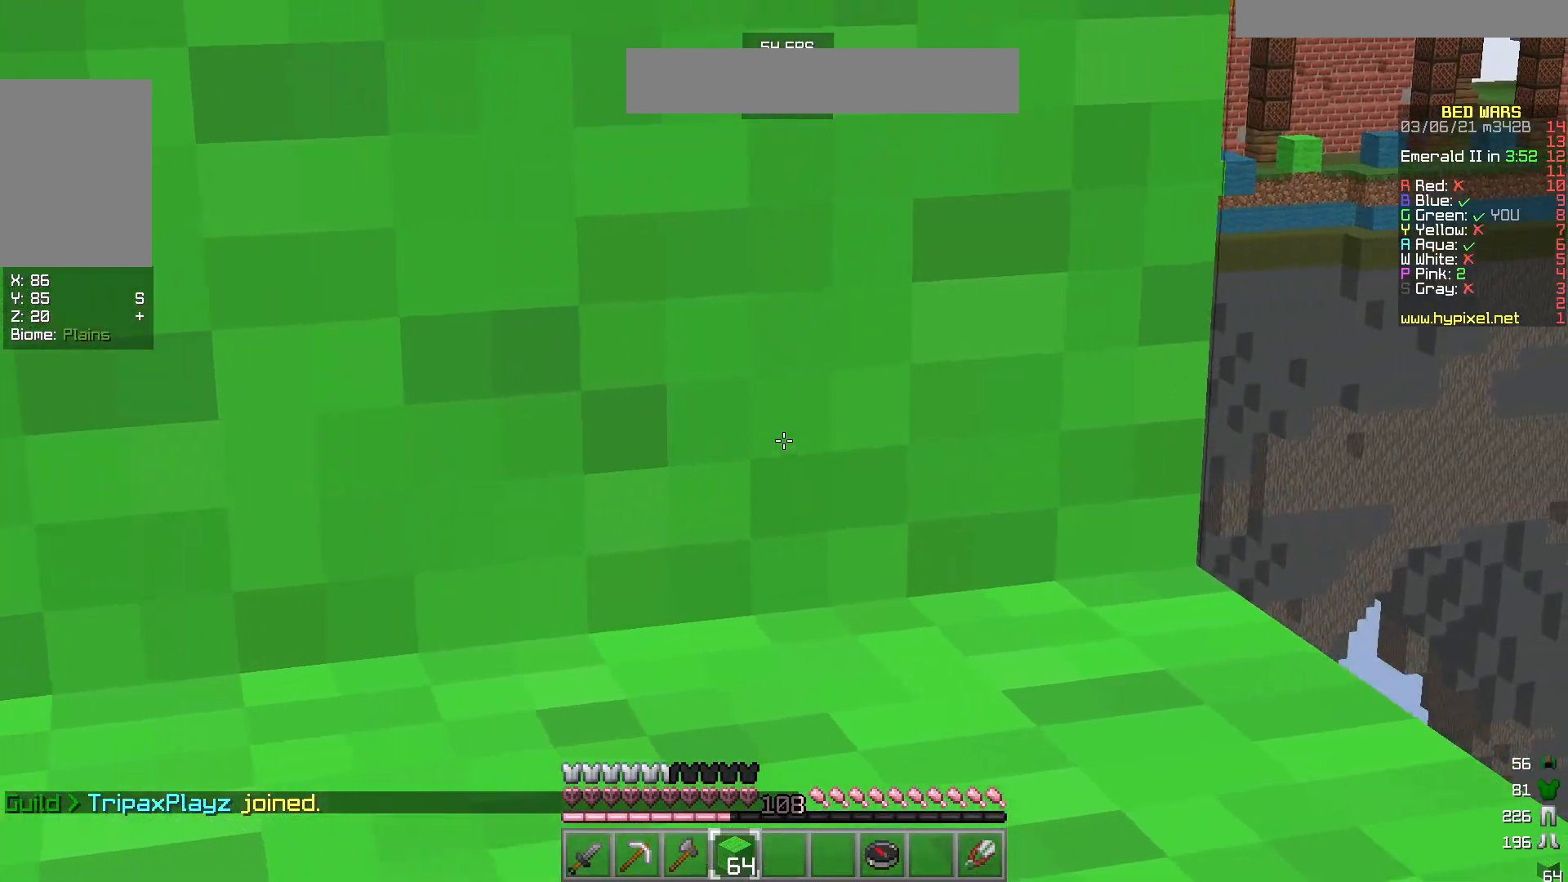
Gameplay with keyboard and mouse; each line is a JSON object with the keys and mouse buttons held at the frame after it. "events" lists presses ("down") and releases ("up") of "a", "d", "s", "w", "mouse_left" and "mouse_right" between this image and that frame as [ms after this image, input, new state], when the widget could be followed in between. "mouse_left", "mouse_right" = the "left", "right" buttons of the "mouse" list. No other keys are recorded. Fast repeated clicks can show as one long hold. Mouse movement is not recorded.
{"keys": [], "mouse": [], "events": [[150, "d", "up"]]}
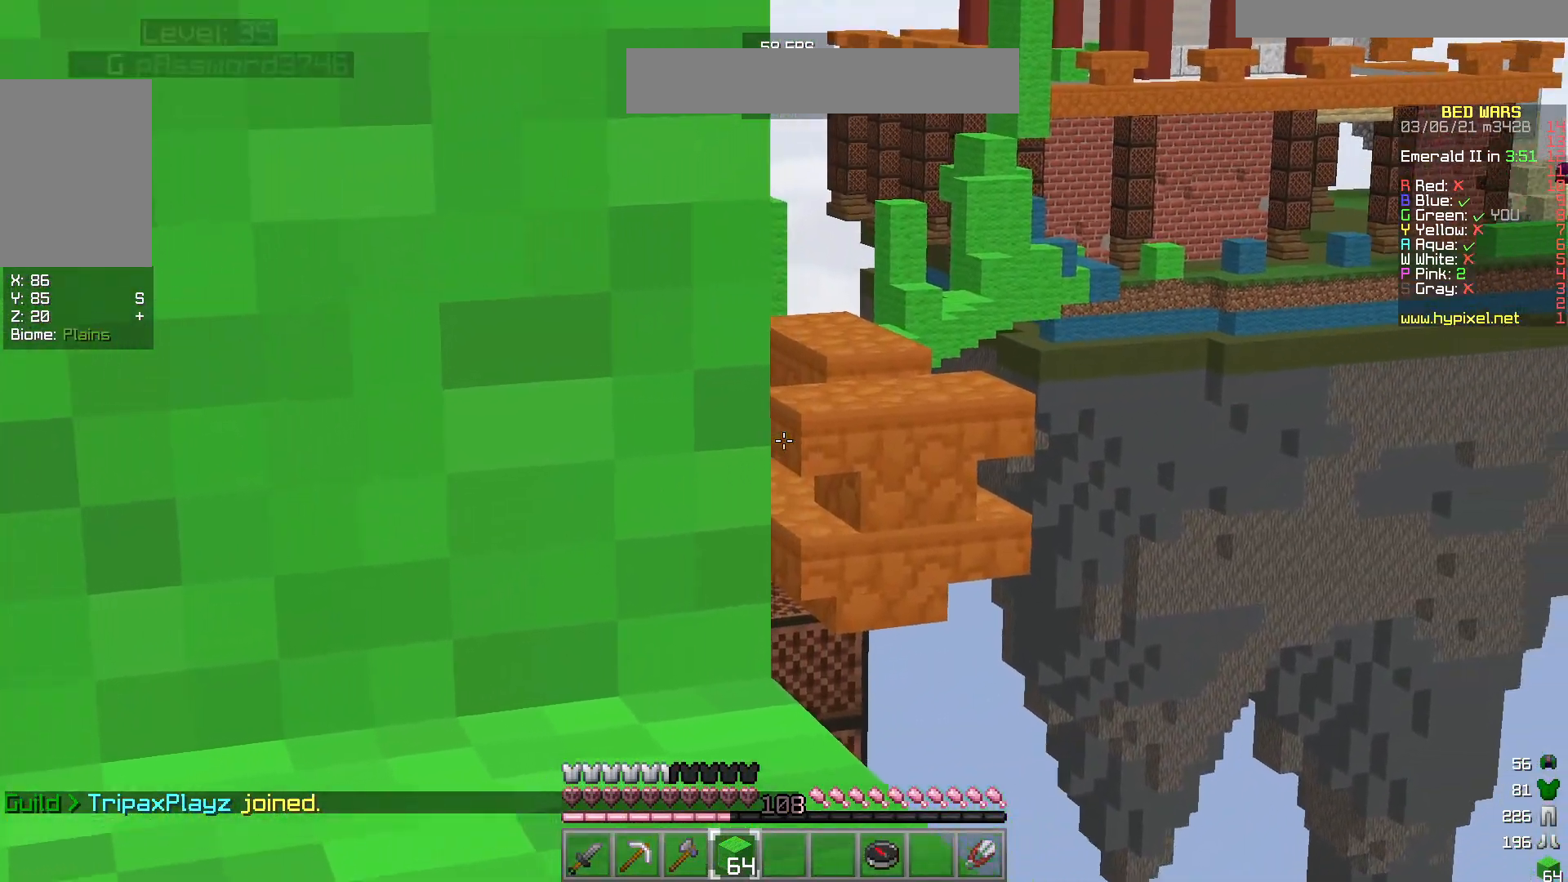
{"keys": [], "mouse": [], "events": []}
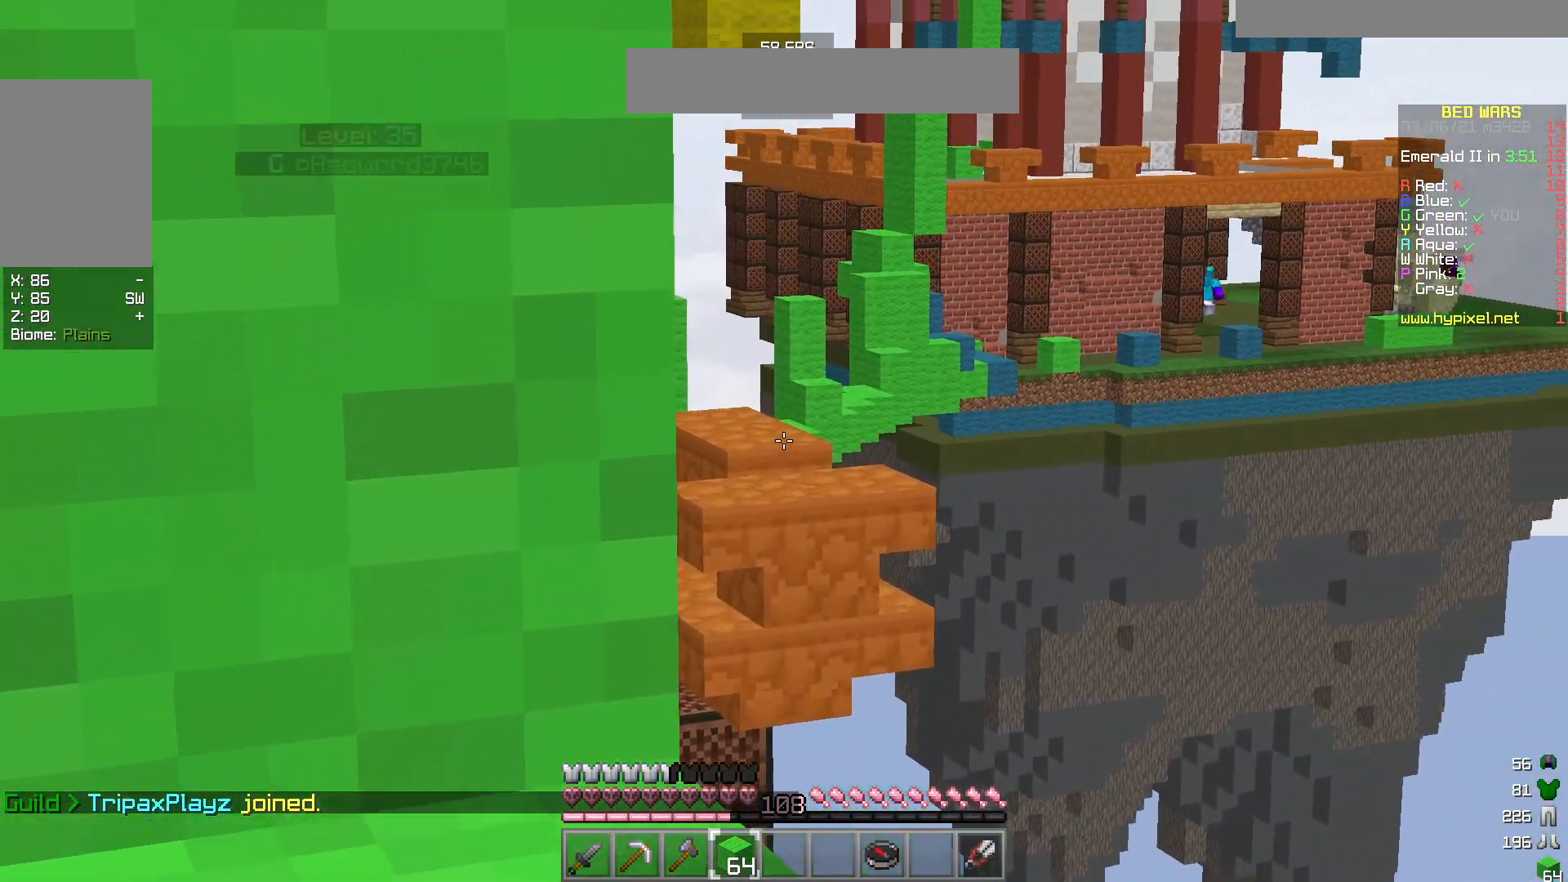
{"keys": [], "mouse": [], "events": []}
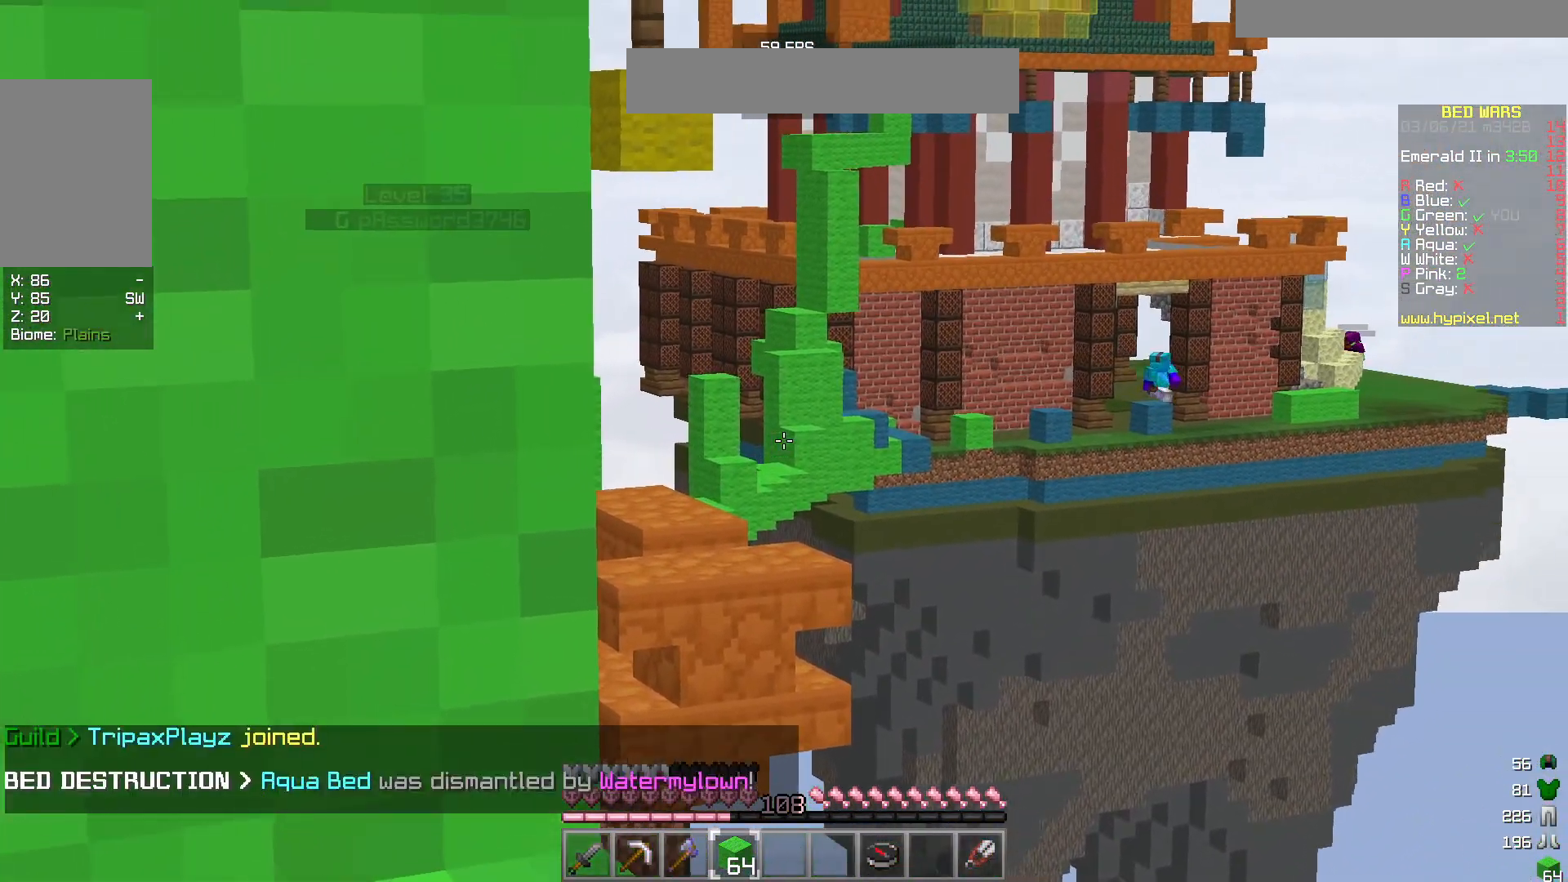
{"keys": [], "mouse": [], "events": []}
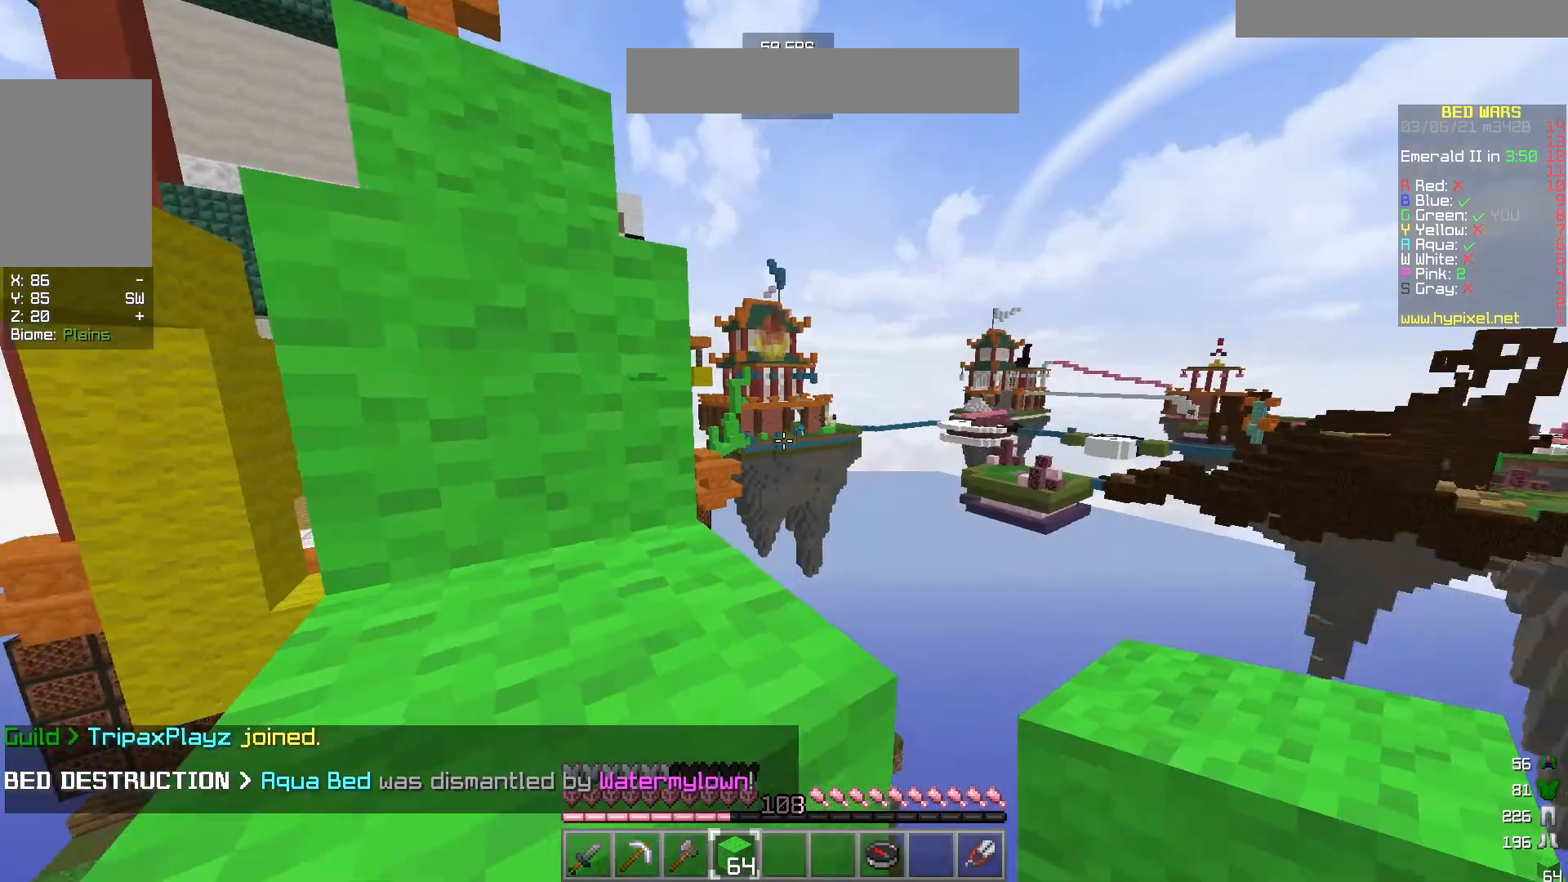
{"keys": [], "mouse": [], "events": []}
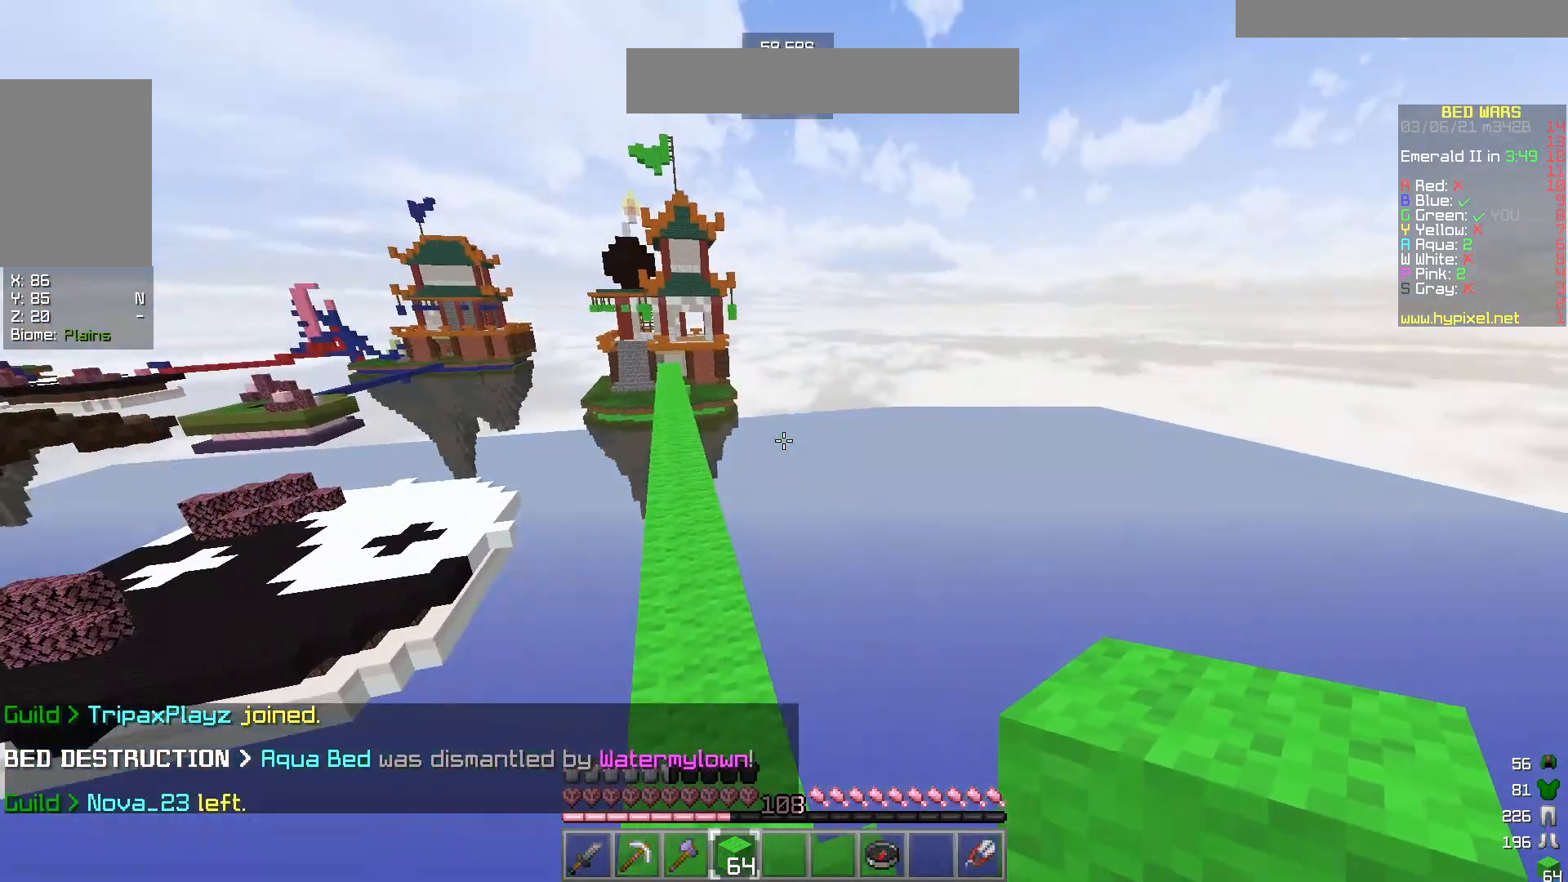
{"keys": ["w"], "mouse": [], "events": [[183, "w", "down"]]}
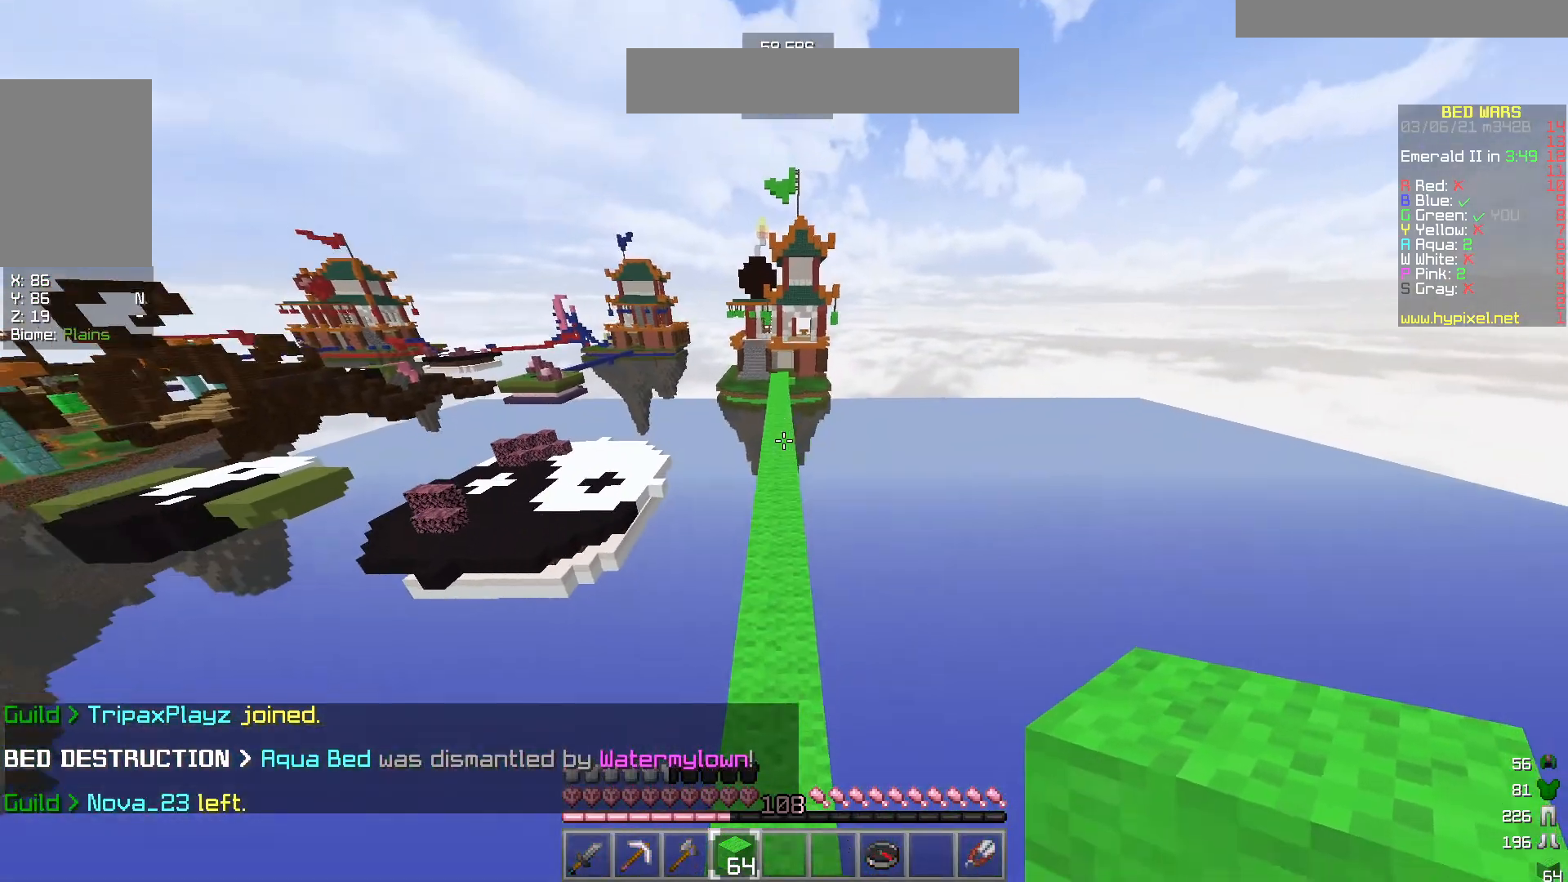
{"keys": ["w"], "mouse": [], "events": []}
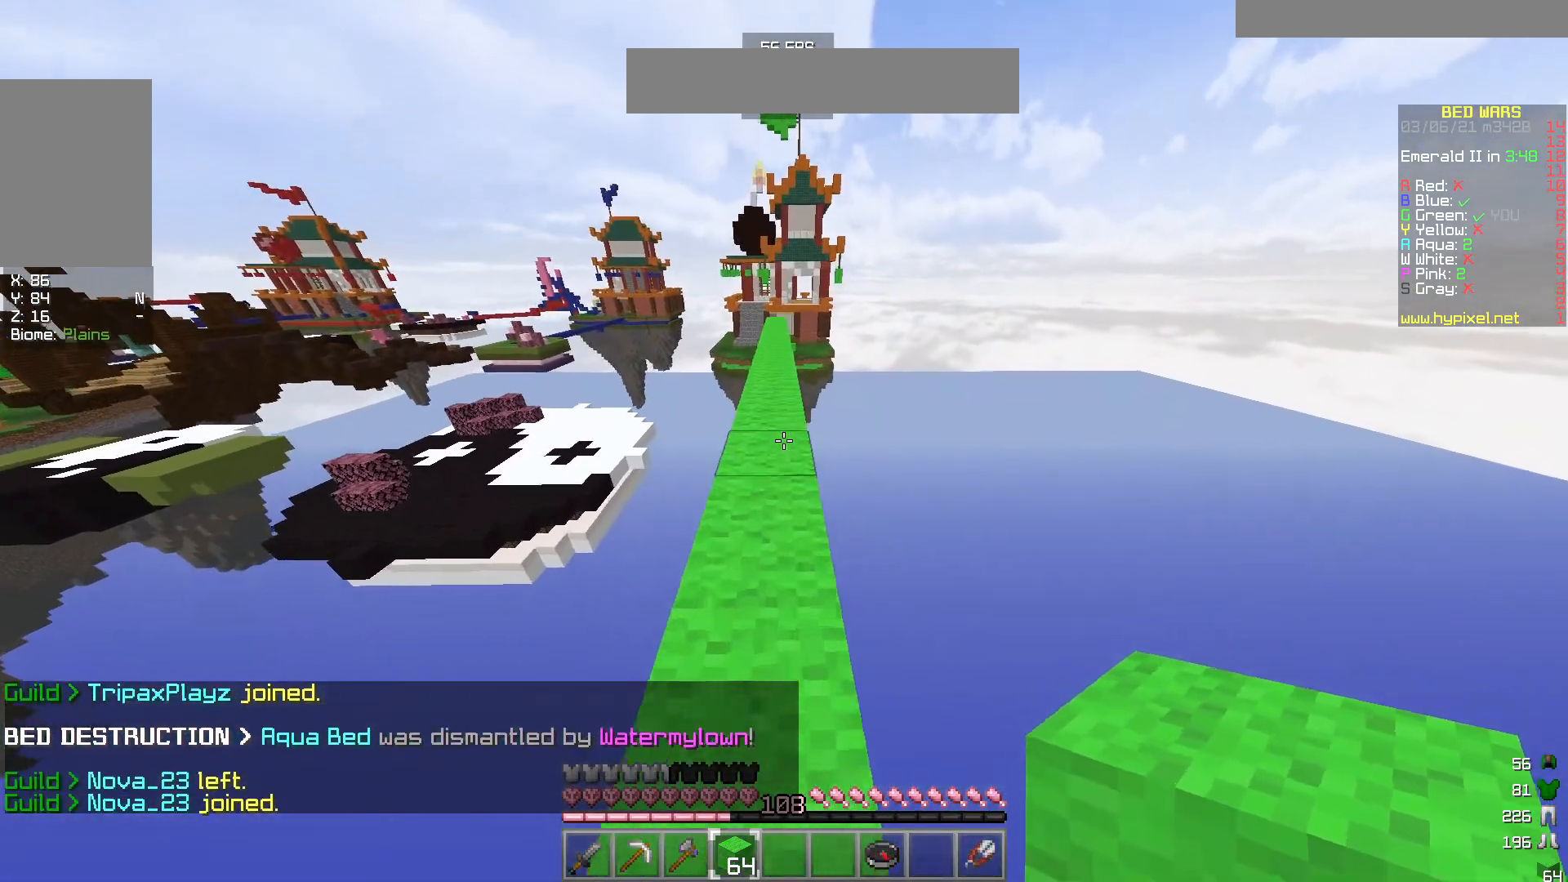
{"keys": ["w"], "mouse": ["left"], "events": [[333, "mouse_left", "down"]]}
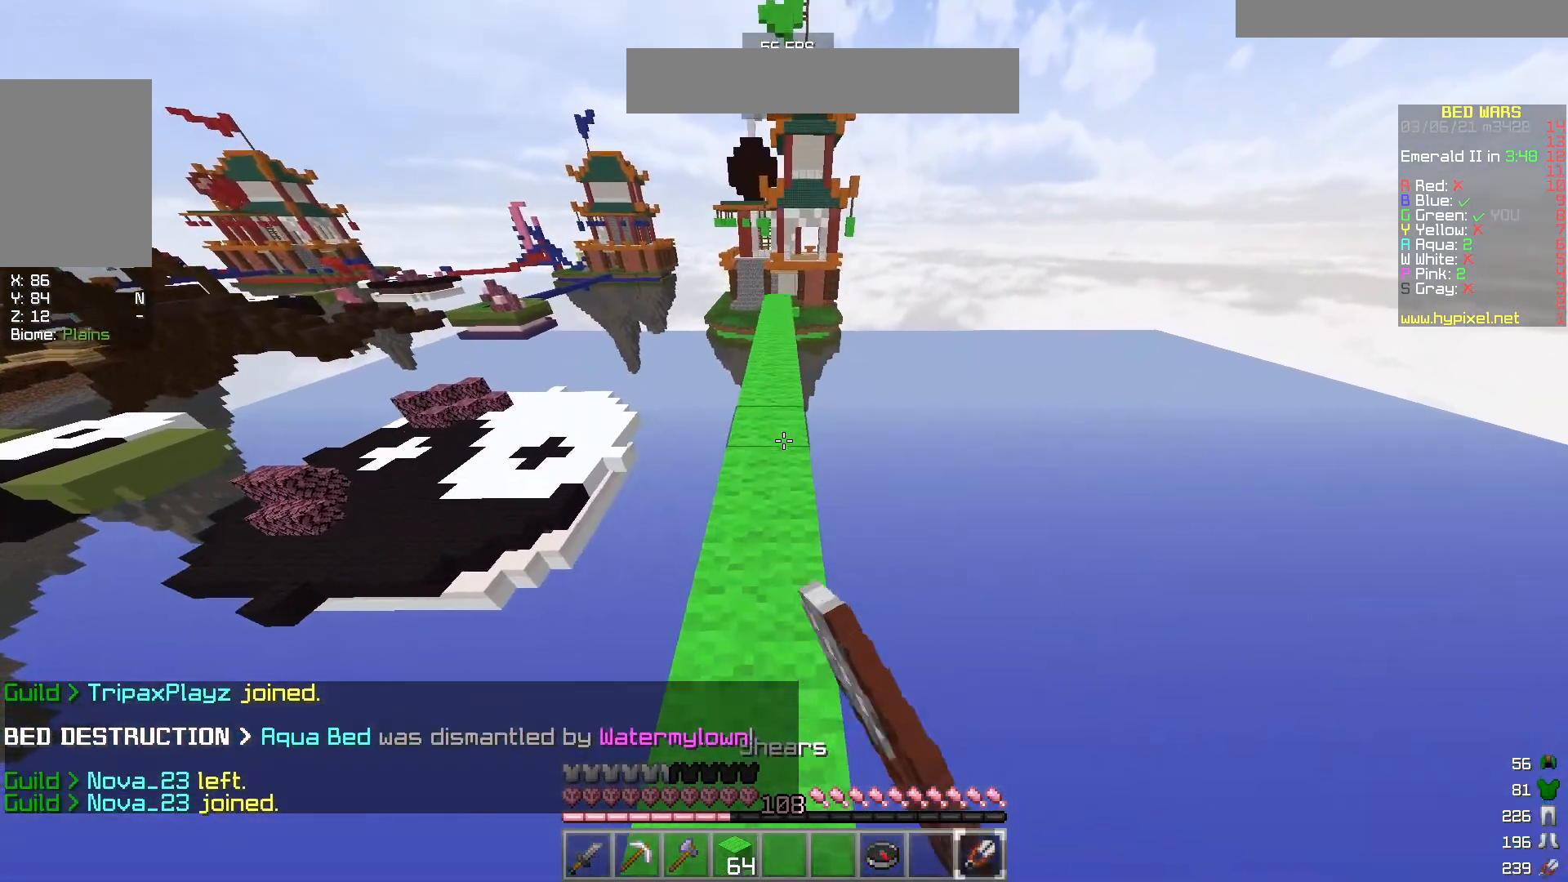
{"keys": ["w"], "mouse": ["left"], "events": []}
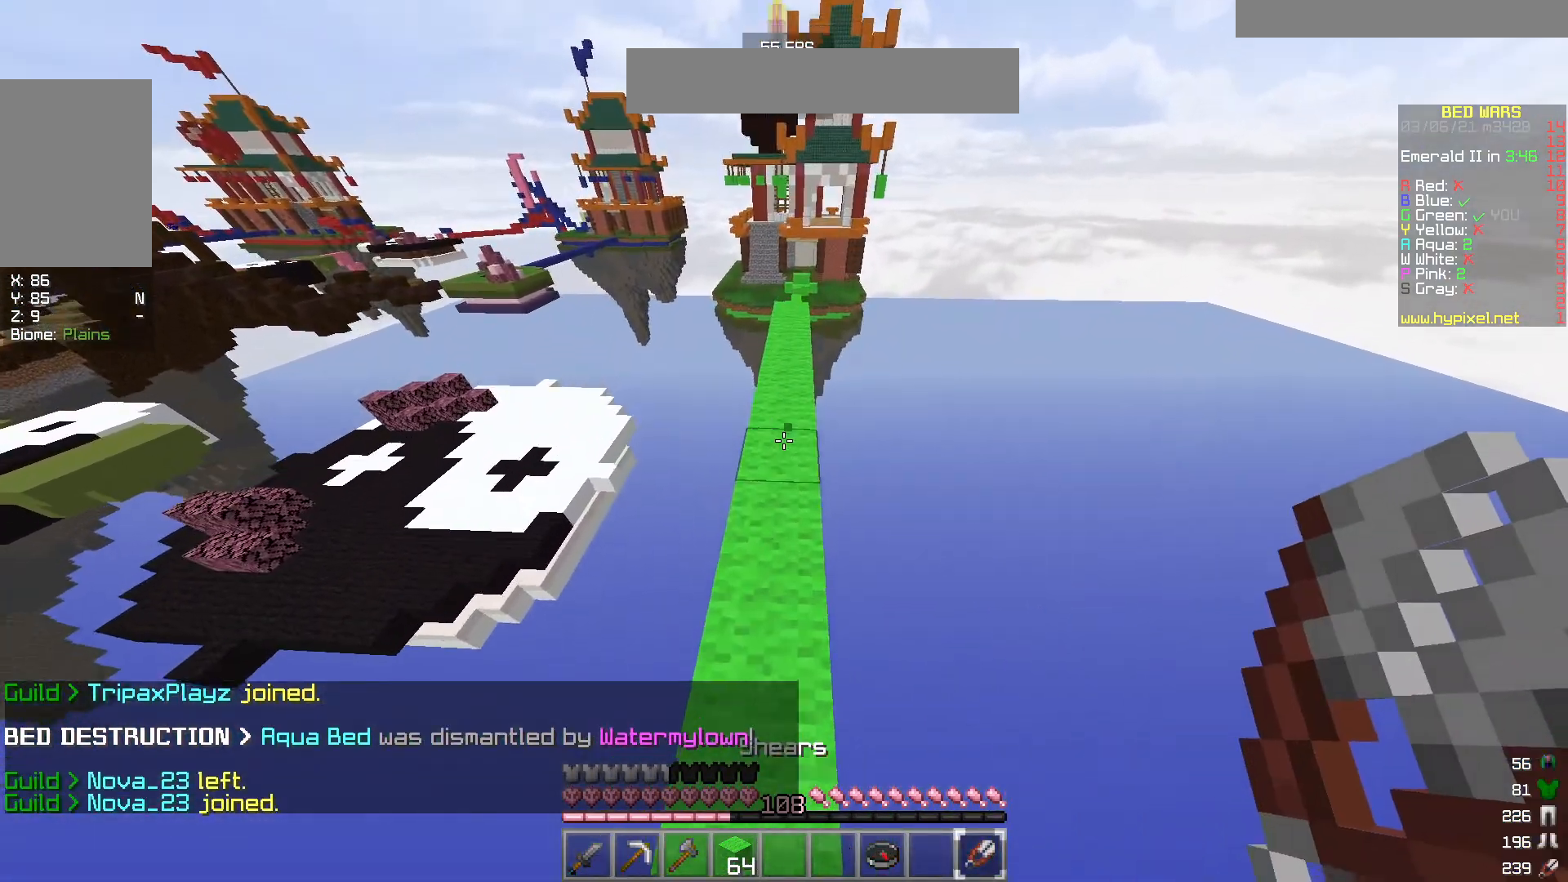
{"keys": ["w"], "mouse": ["left"], "events": []}
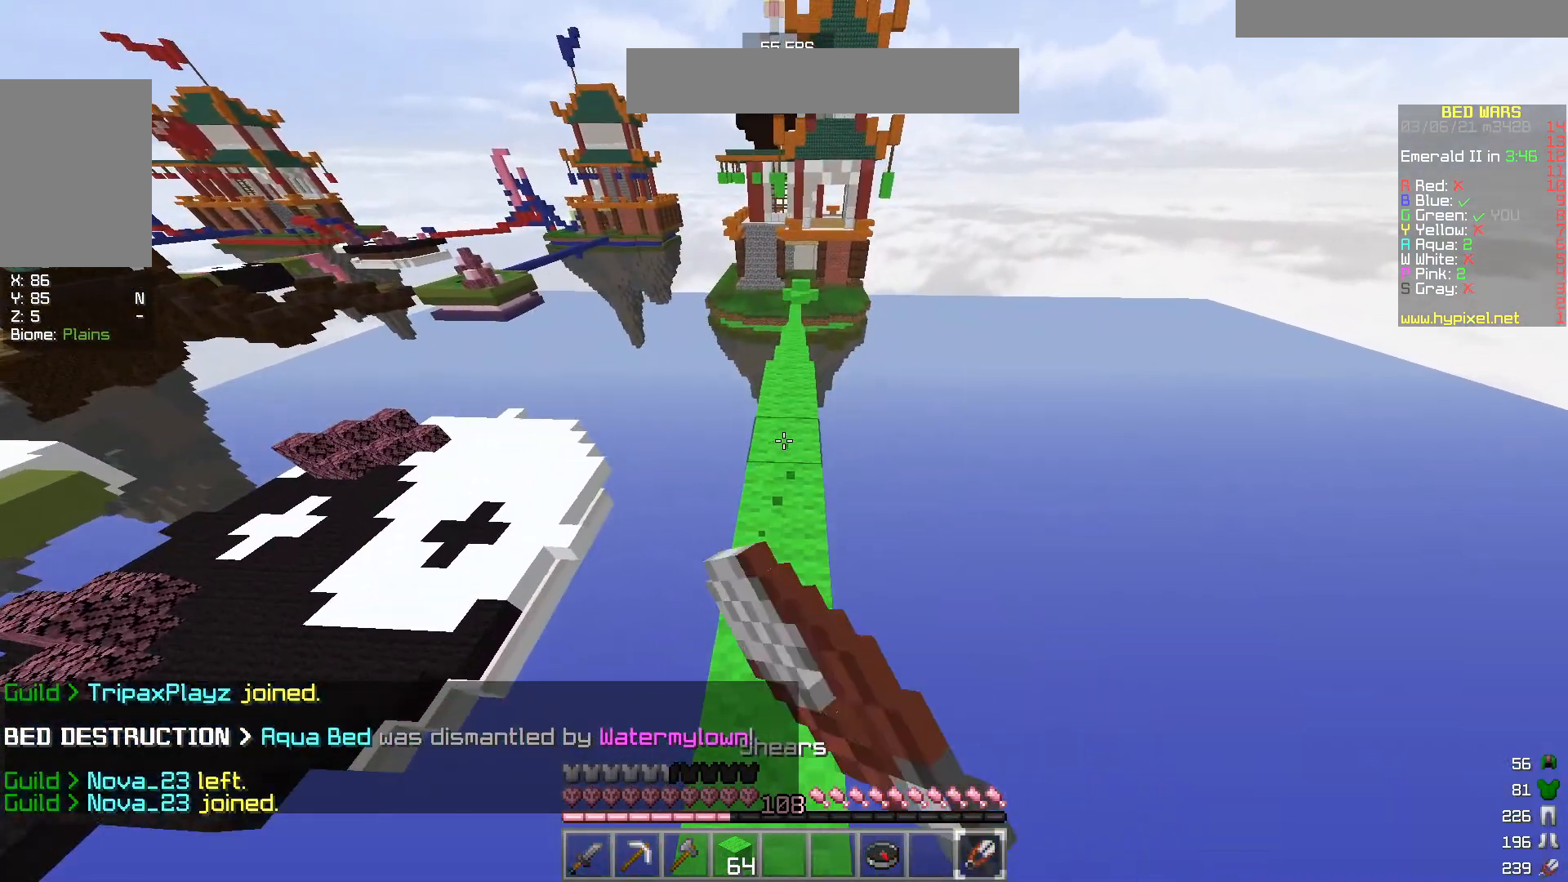
{"keys": ["w"], "mouse": [], "events": [[450, "mouse_left", "up"]]}
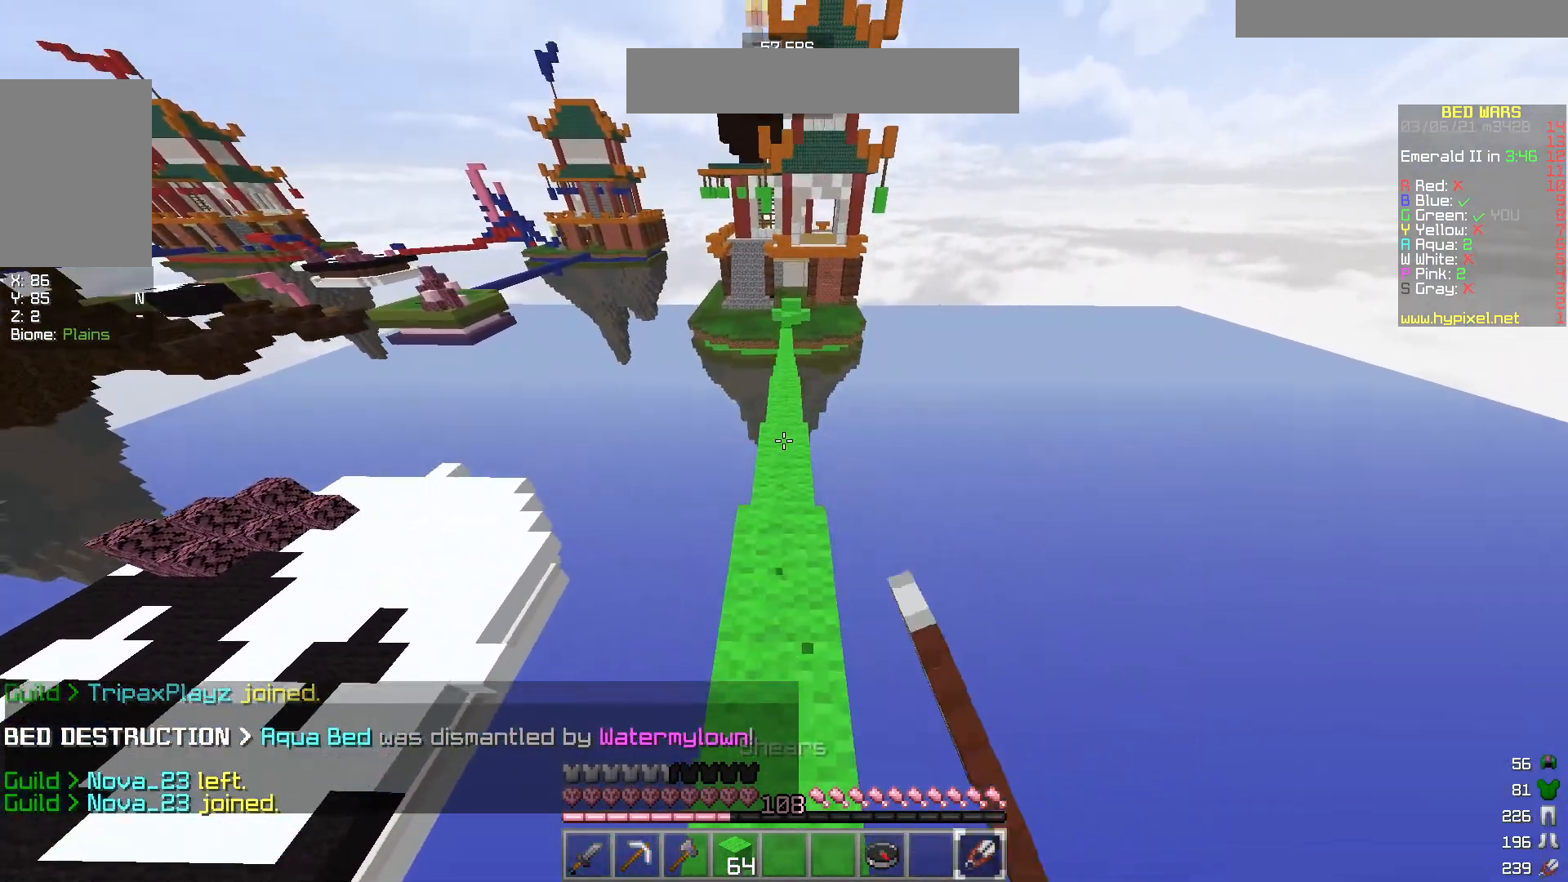
{"keys": ["w"], "mouse": [], "events": [[83, "a", "down"], [233, "a", "up"]]}
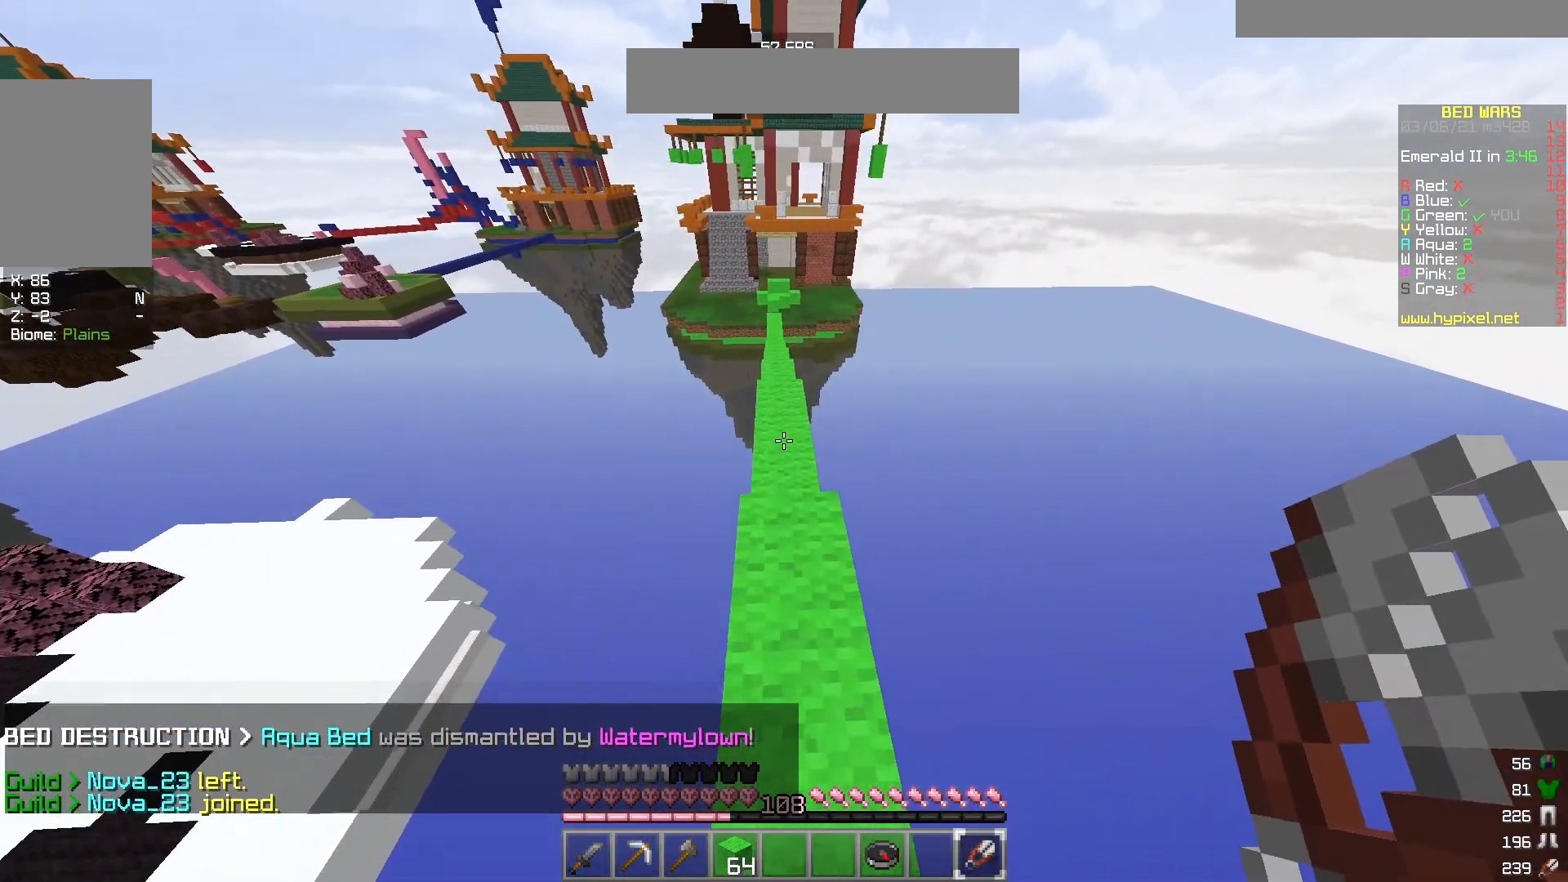
{"keys": ["w"], "mouse": [], "events": []}
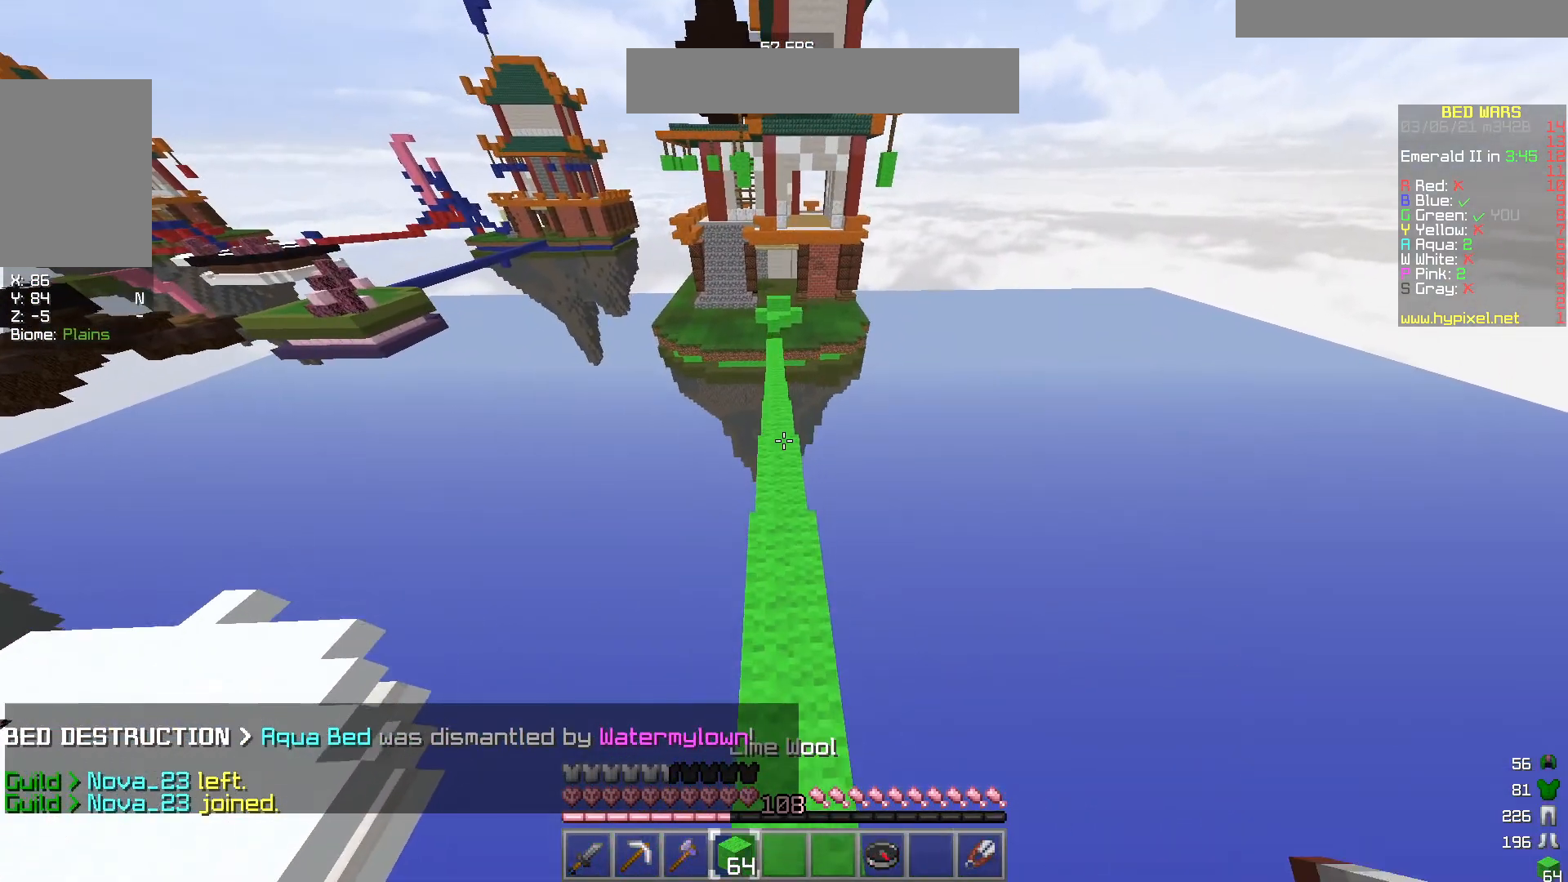
{"keys": ["w"], "mouse": [], "events": []}
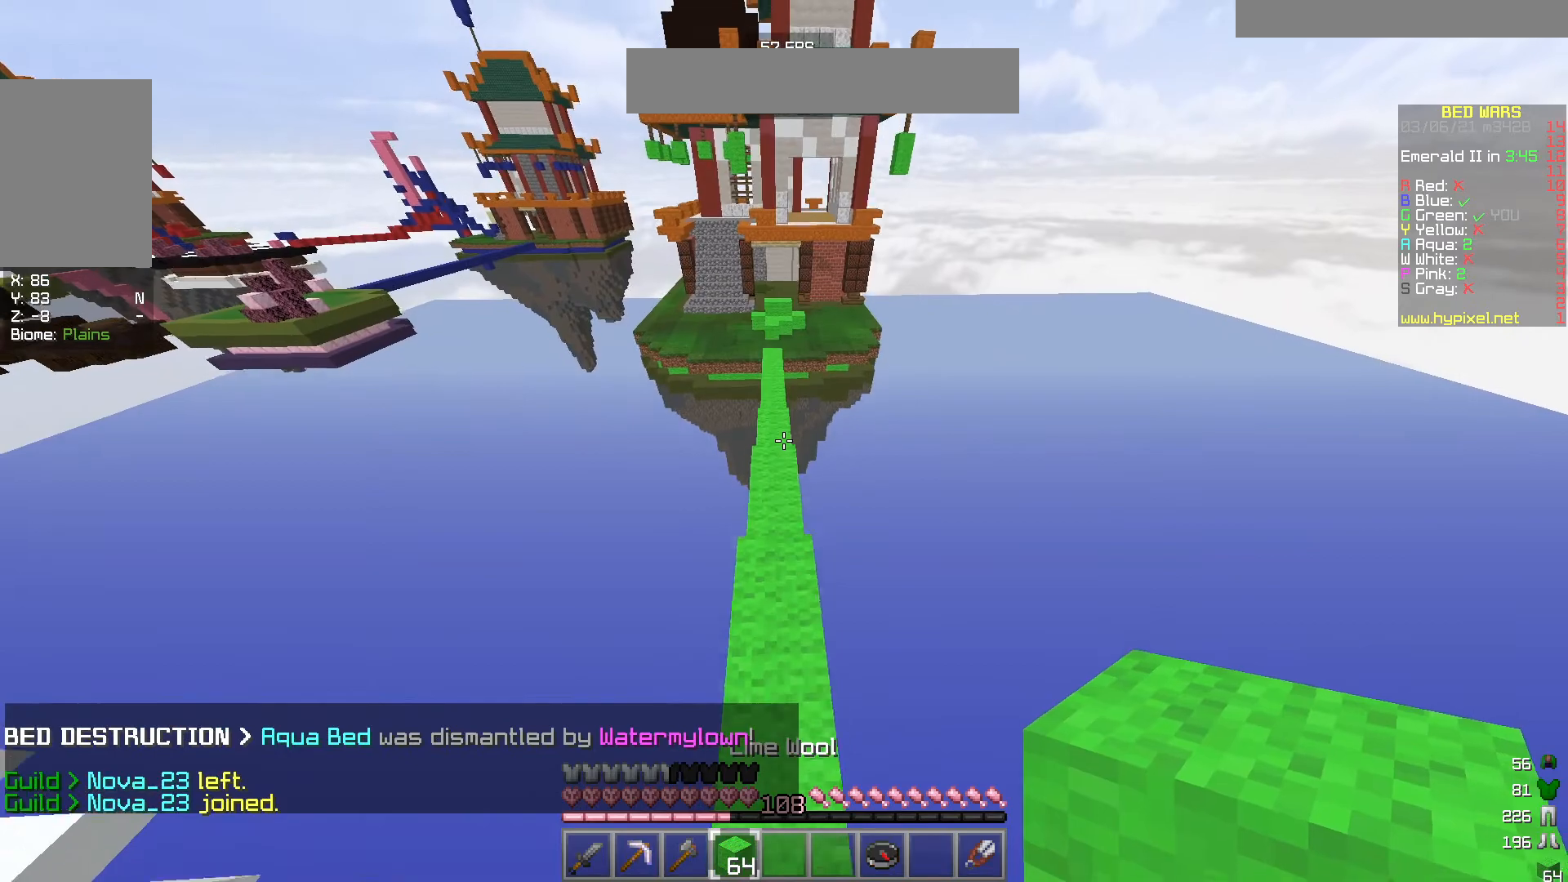
{"keys": ["a", "w"], "mouse": [], "events": [[500, "a", "down"]]}
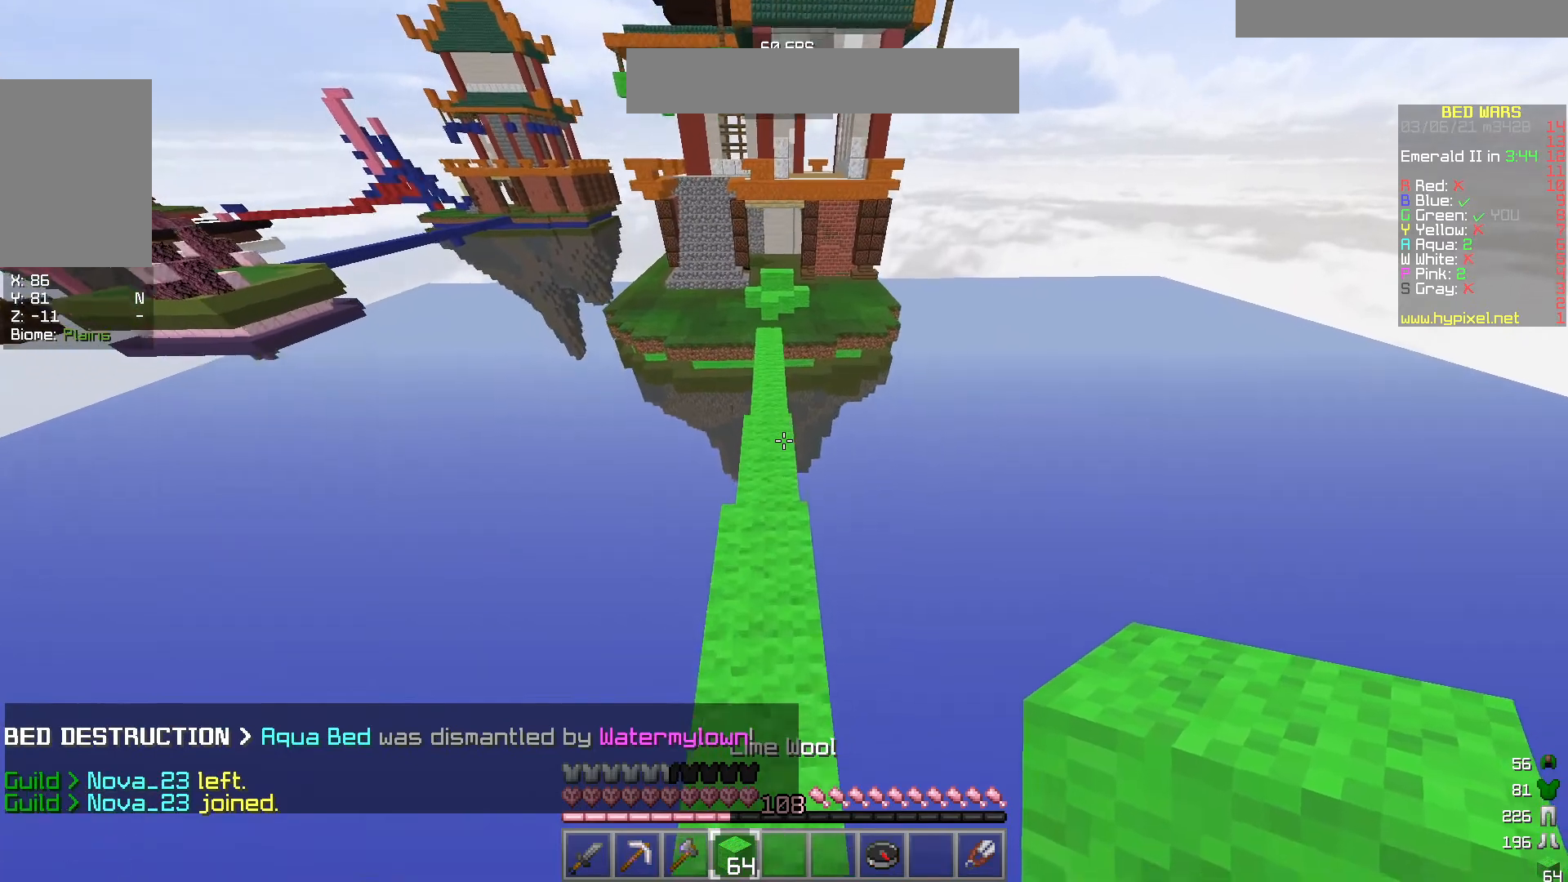
{"keys": ["w"], "mouse": [], "events": [[133, "a", "up"]]}
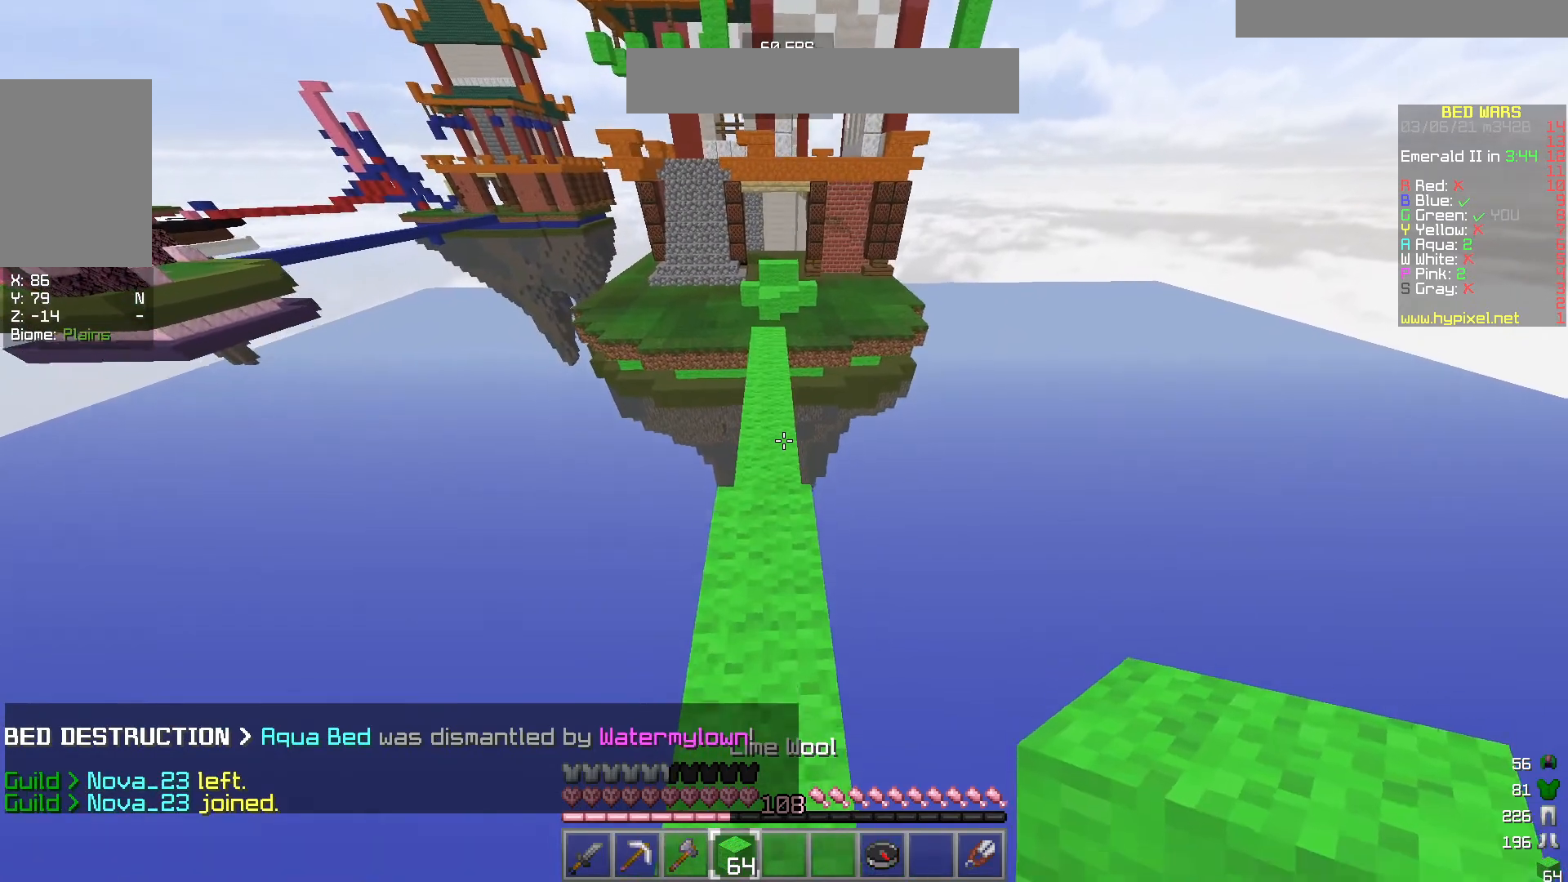
{"keys": [], "mouse": [], "events": [[417, "w", "up"]]}
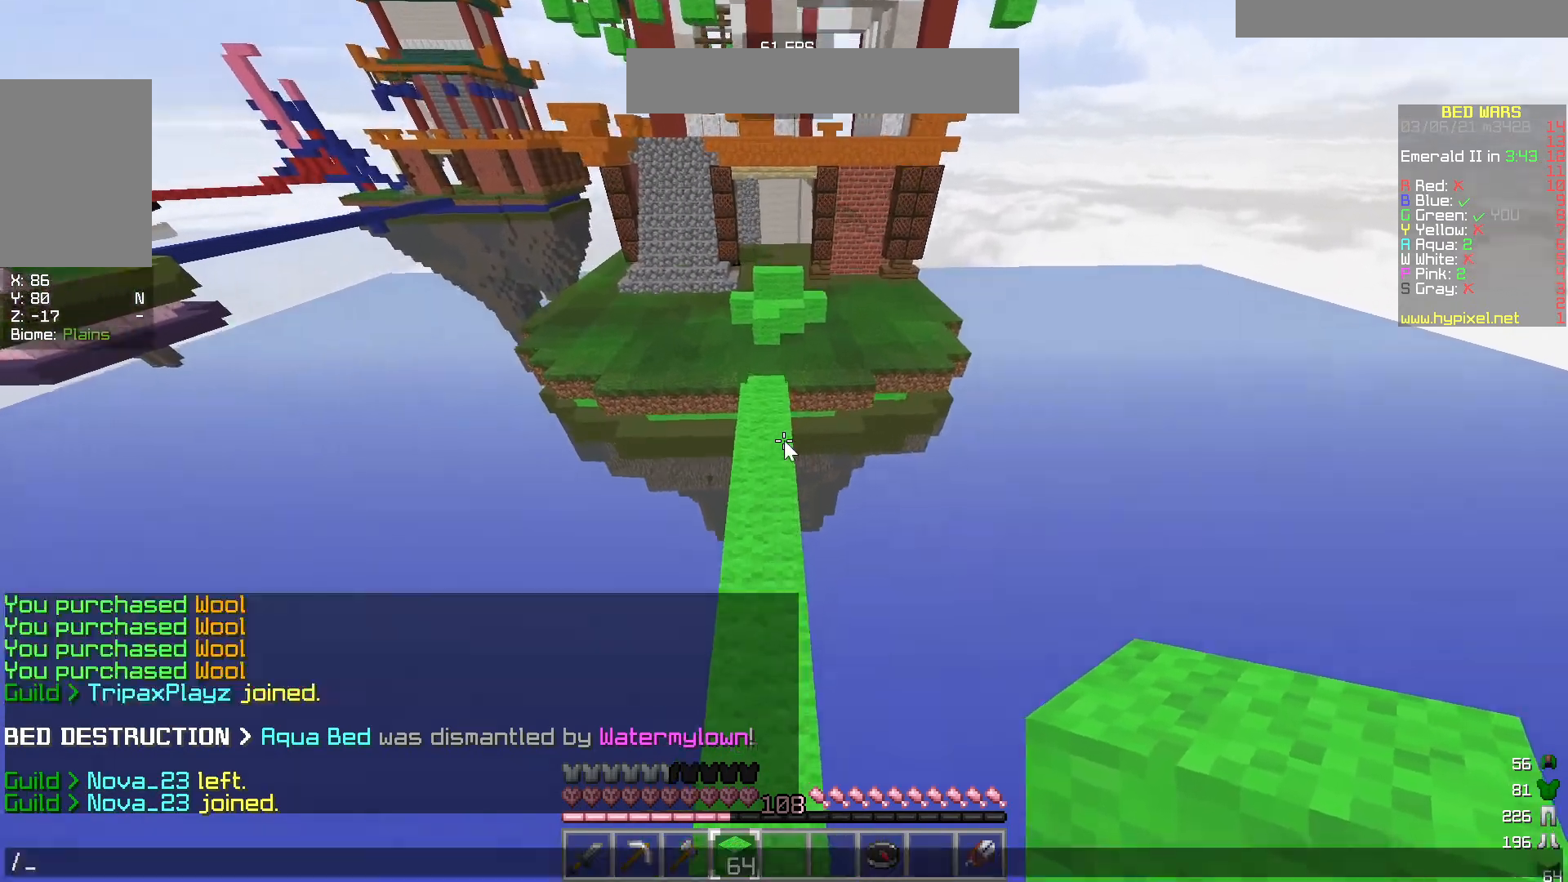
{"keys": [], "mouse": [], "events": []}
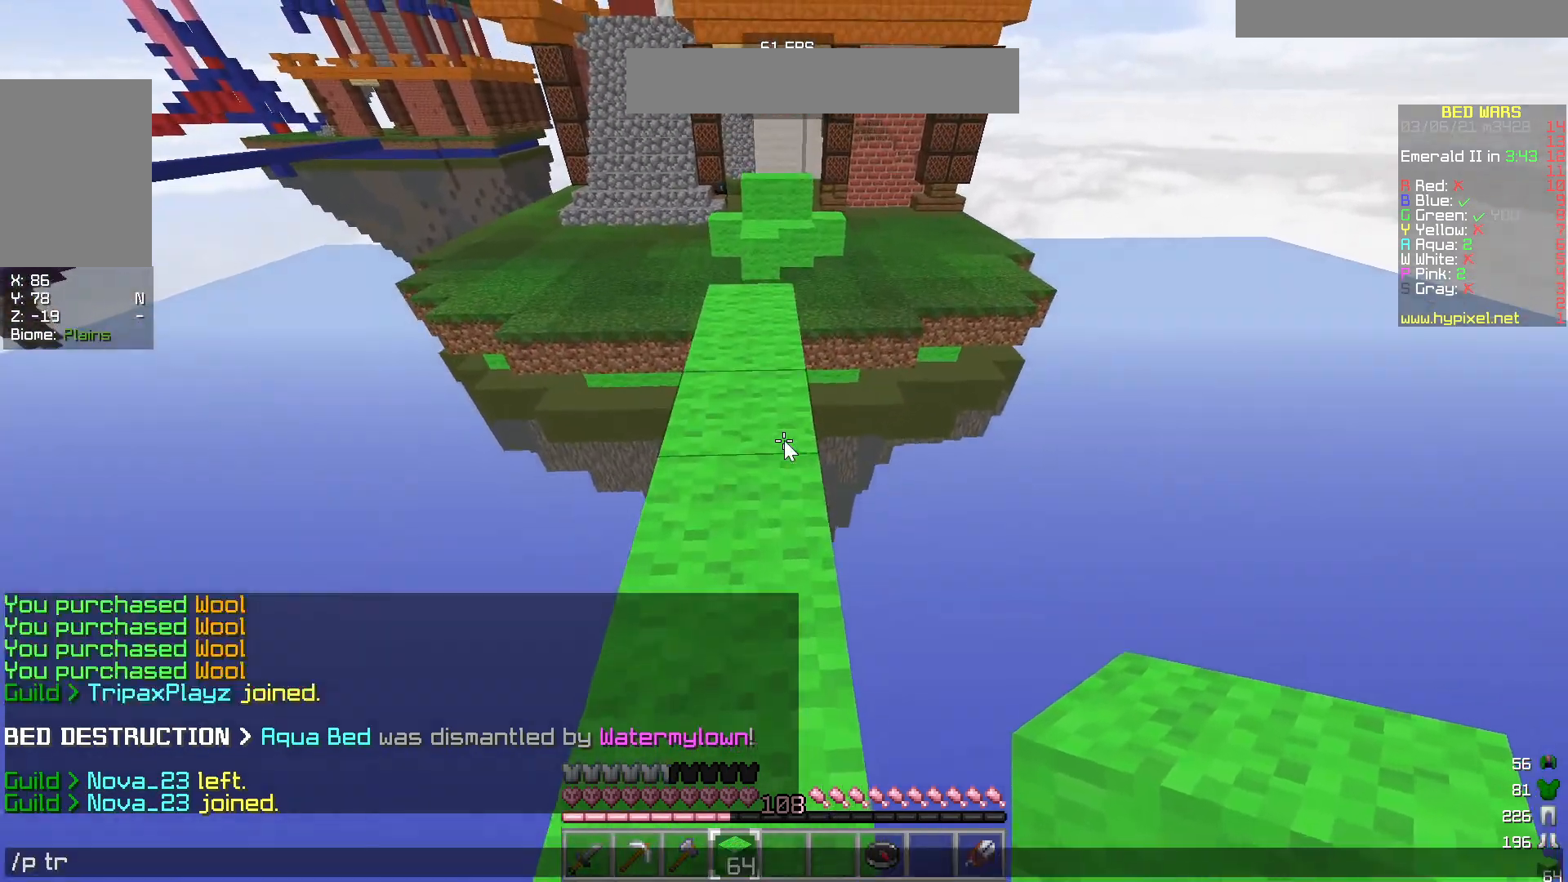
{"keys": [], "mouse": [], "events": []}
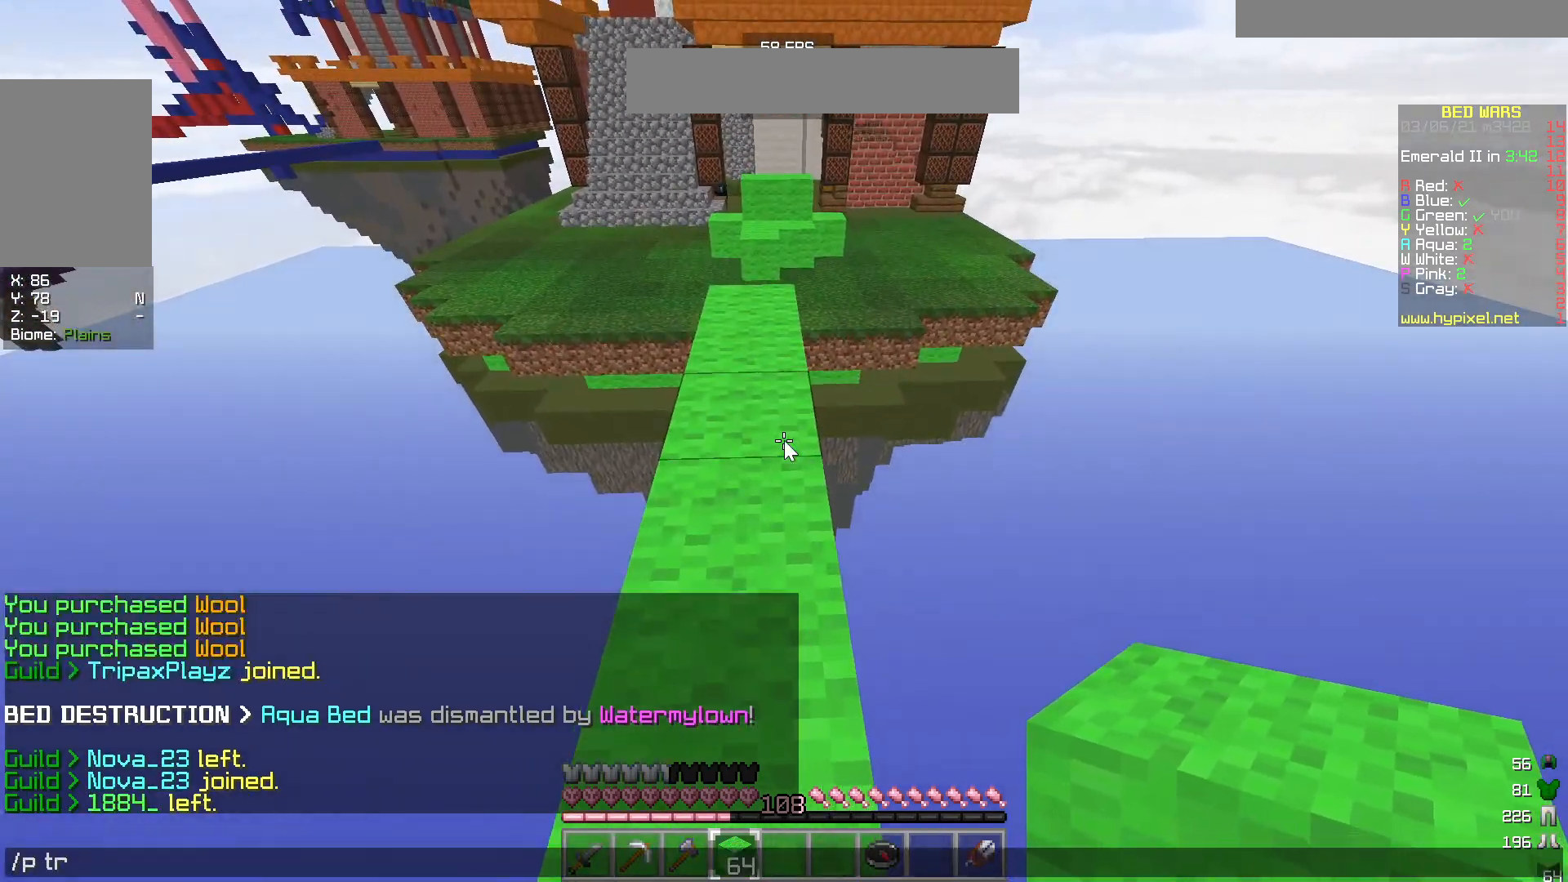
{"keys": ["w"], "mouse": [], "events": [[383, "w", "down"]]}
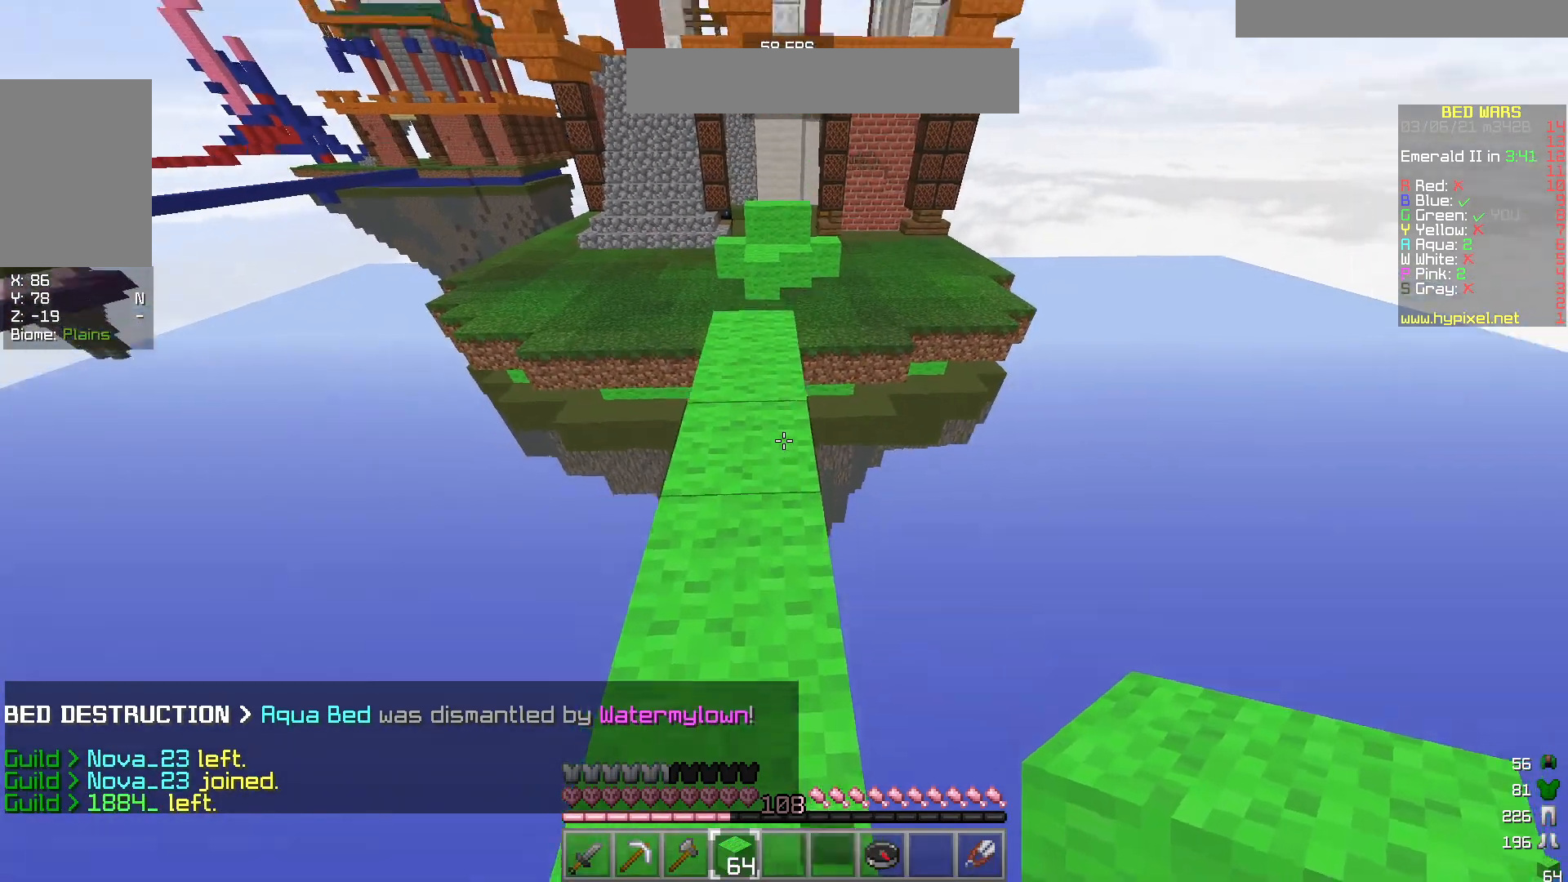
{"keys": ["w"], "mouse": [], "events": []}
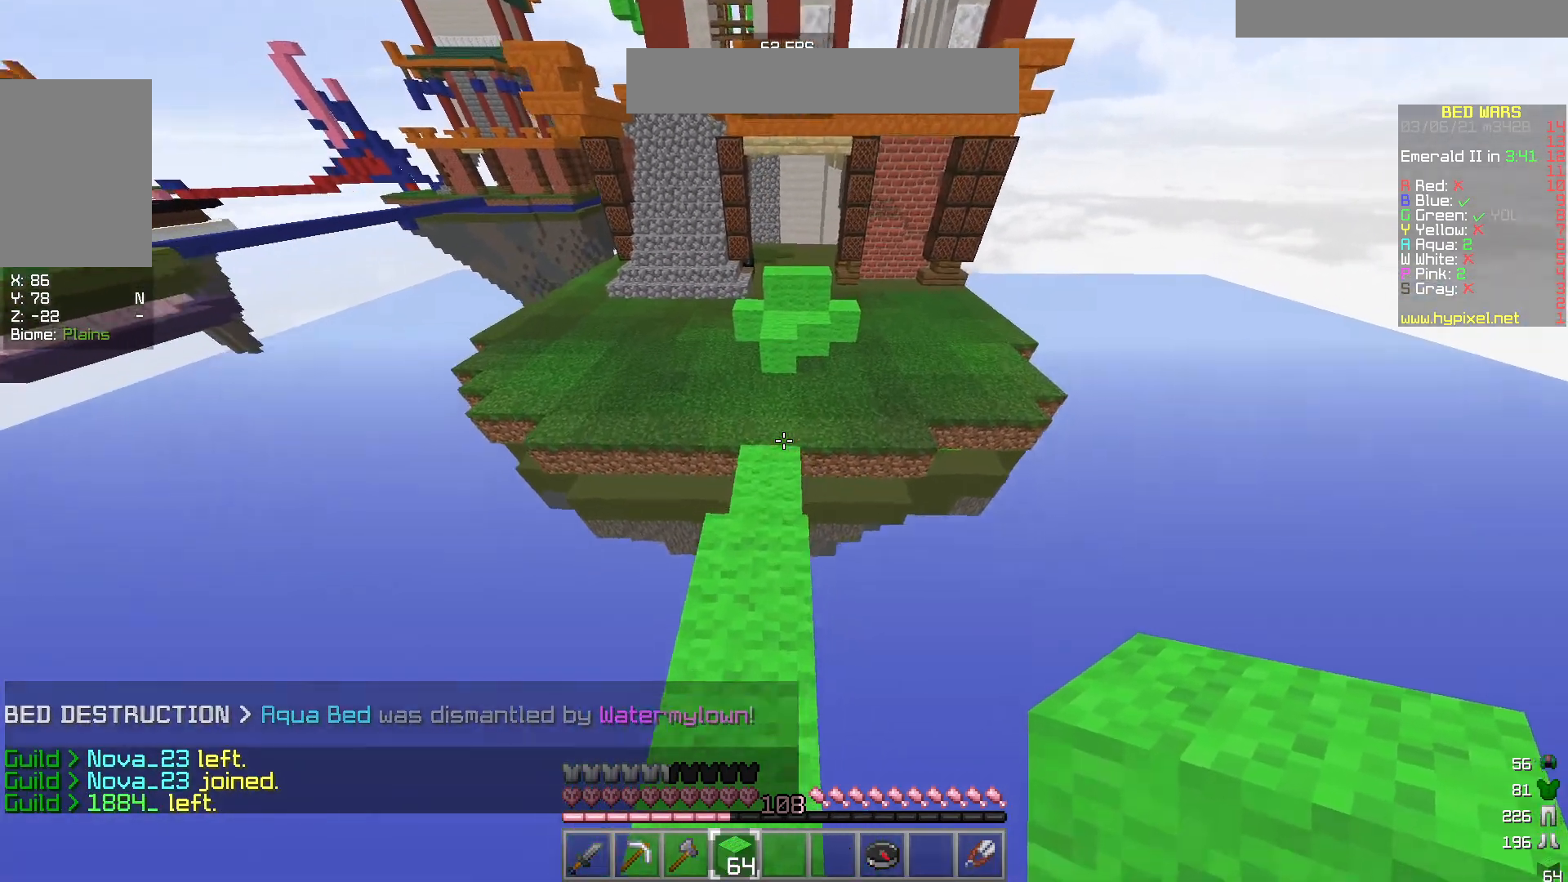
{"keys": ["w"], "mouse": [], "events": []}
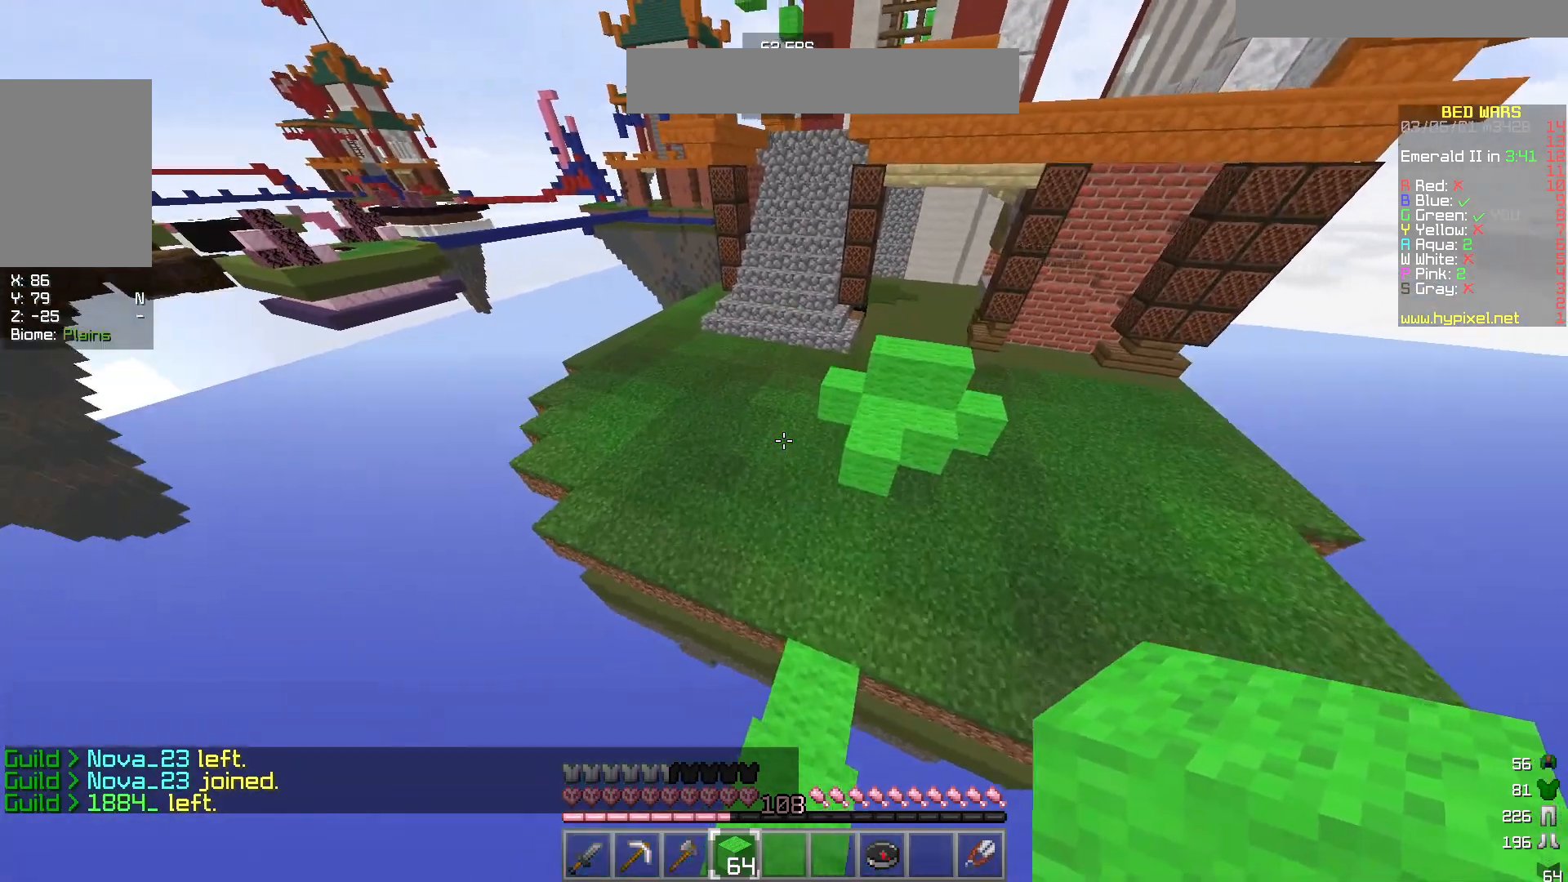
{"keys": ["w"], "mouse": [], "events": []}
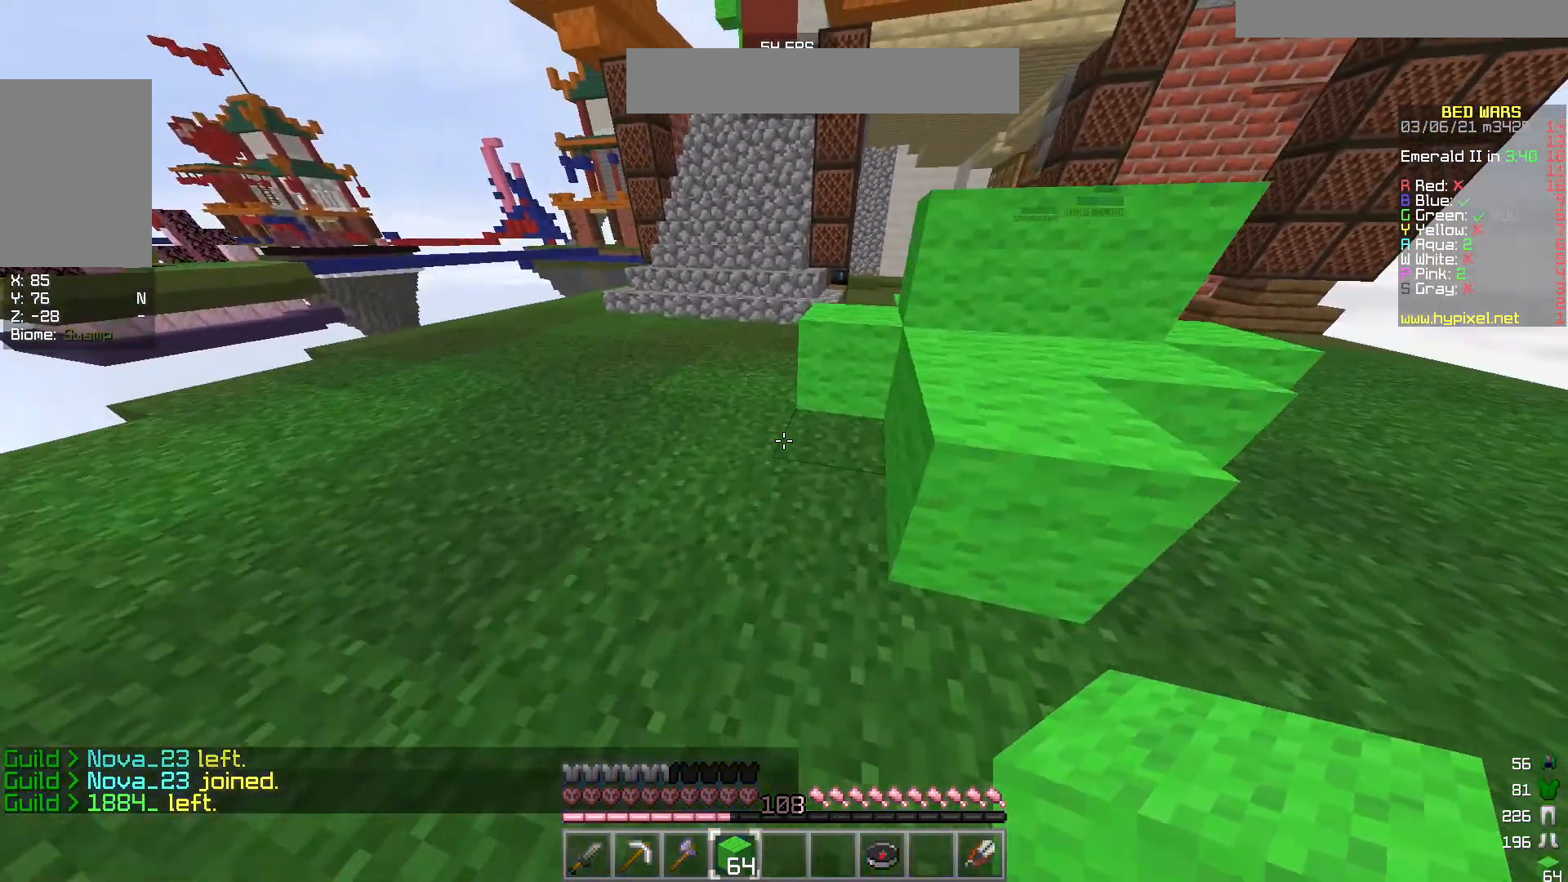
{"keys": ["w"], "mouse": [], "events": []}
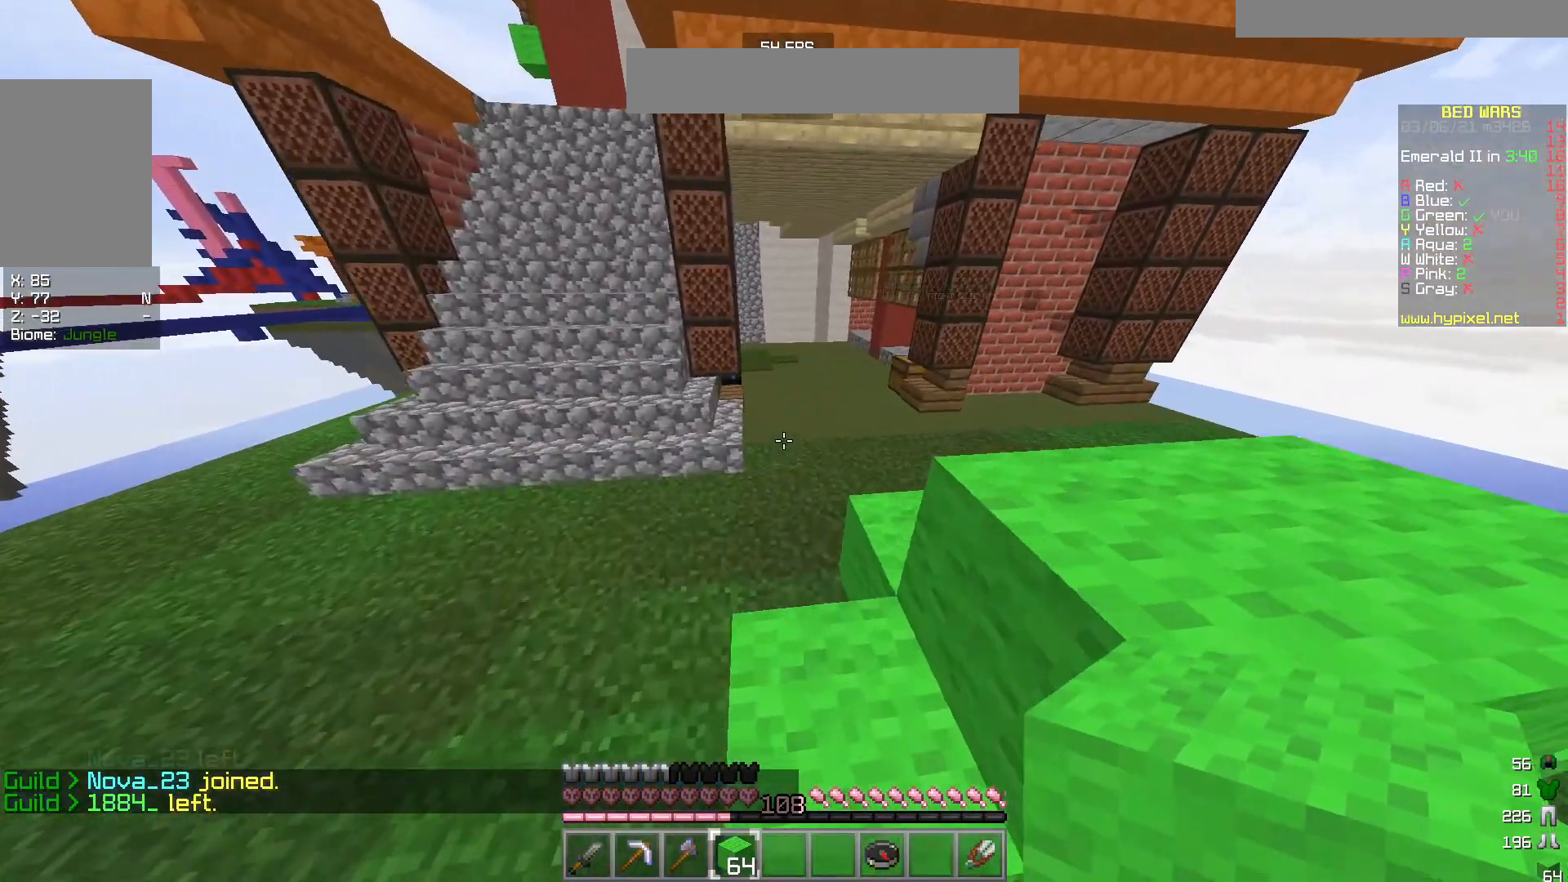
{"keys": ["w"], "mouse": [], "events": []}
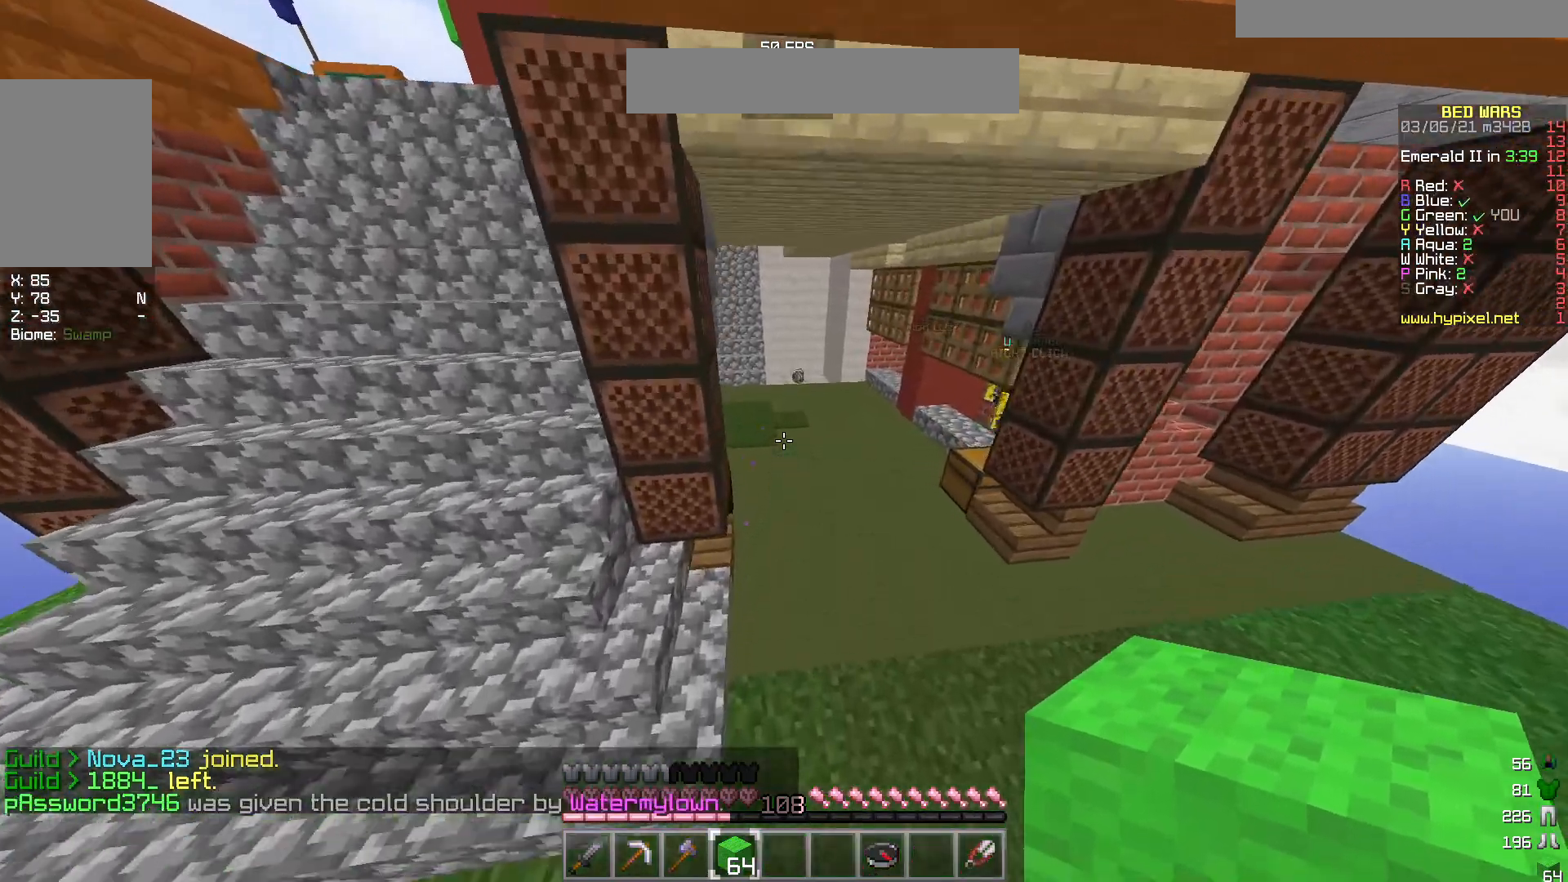
{"keys": ["w"], "mouse": [], "events": []}
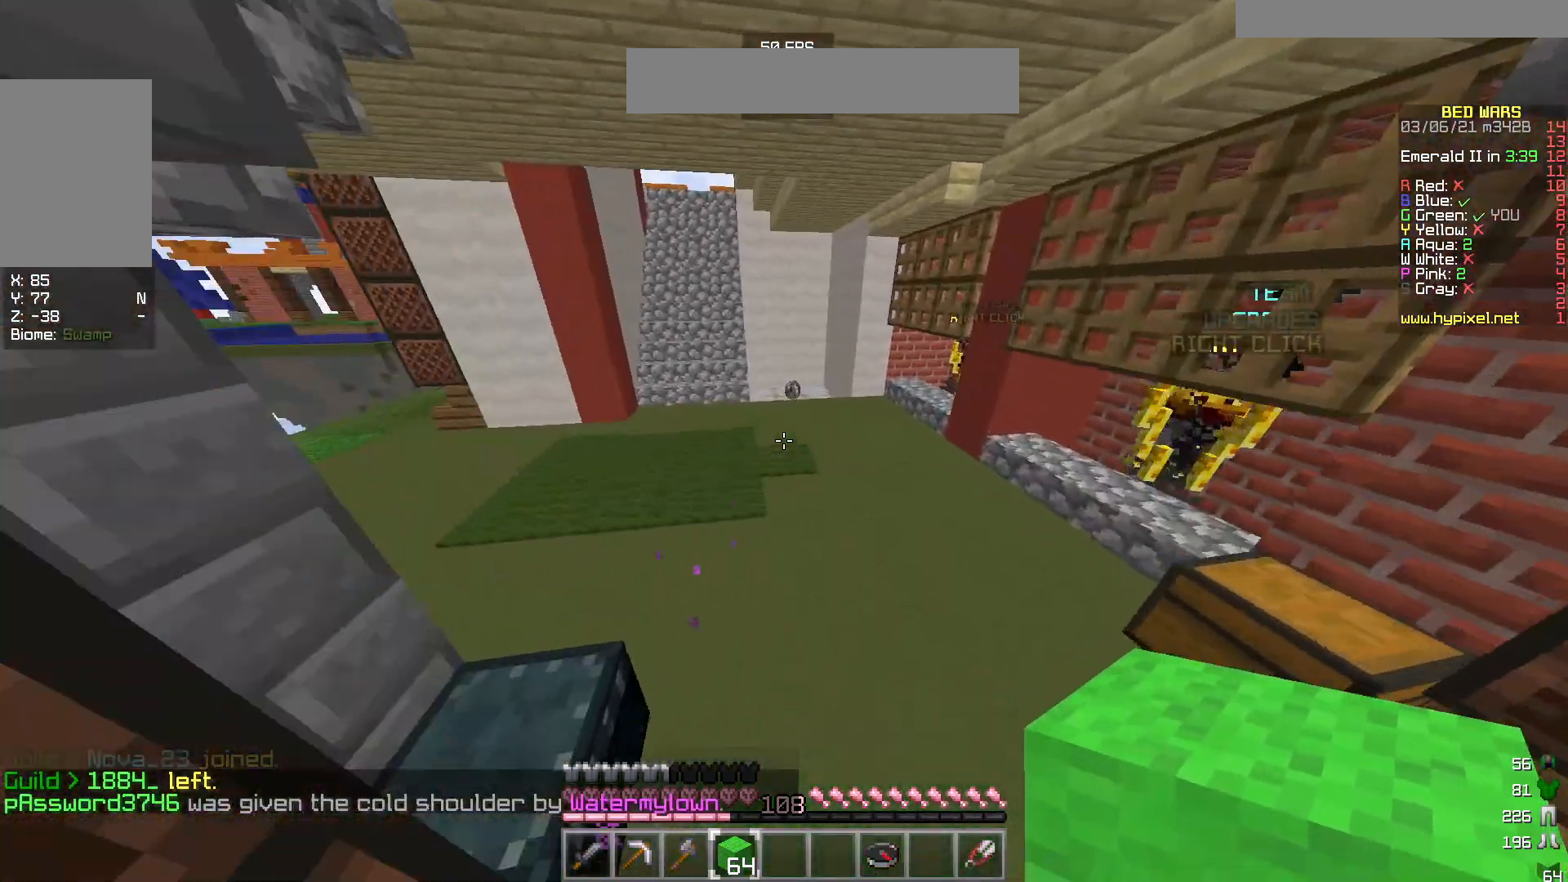
{"keys": ["w"], "mouse": [], "events": []}
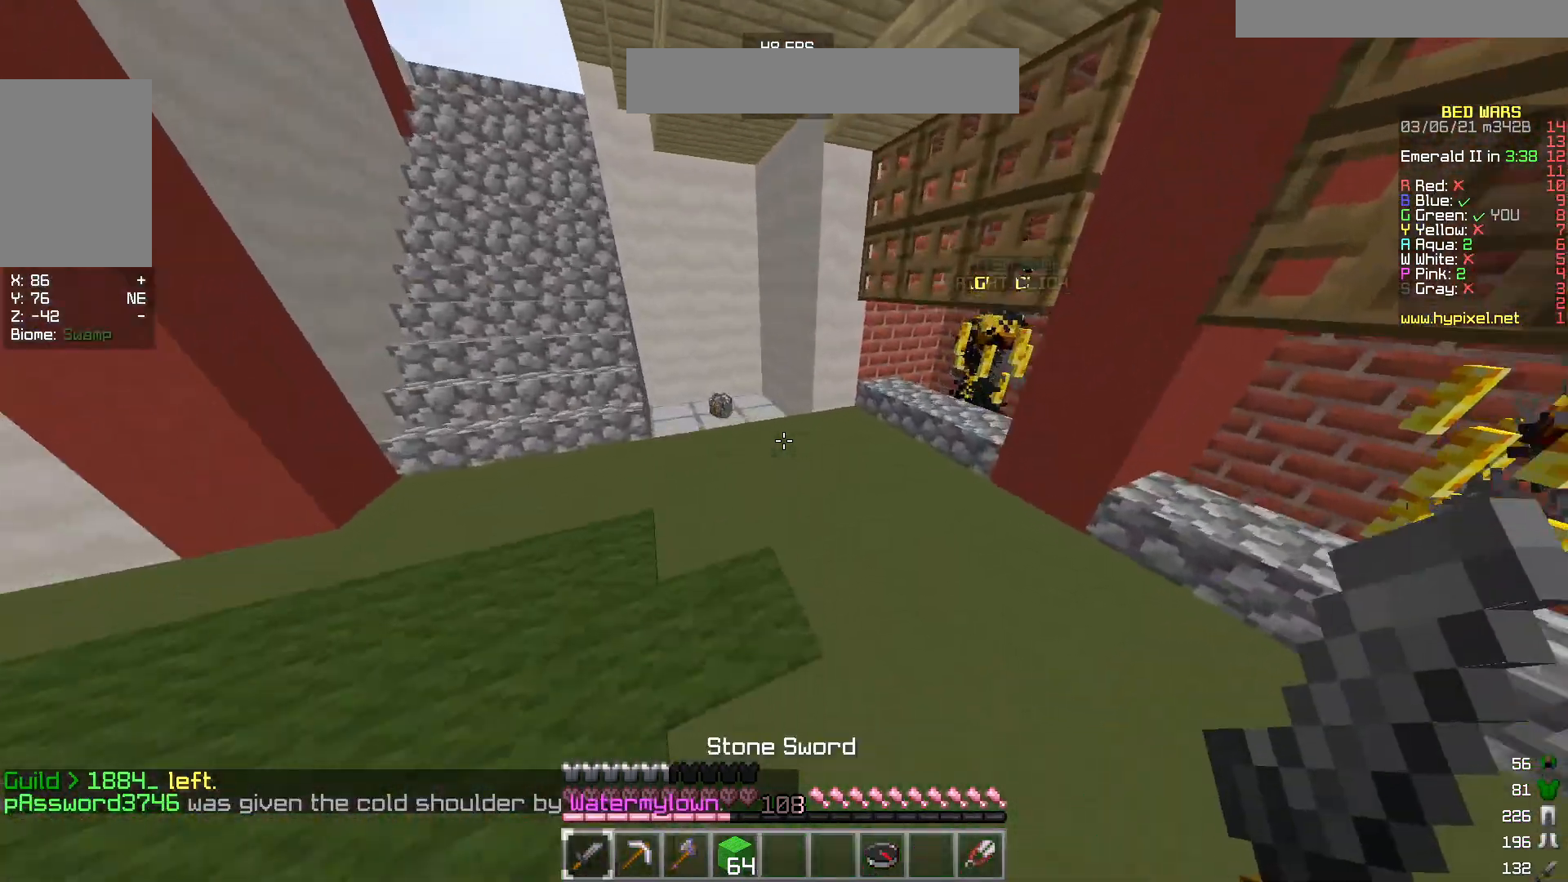
{"keys": ["a", "w"], "mouse": [], "events": [[300, "a", "down"]]}
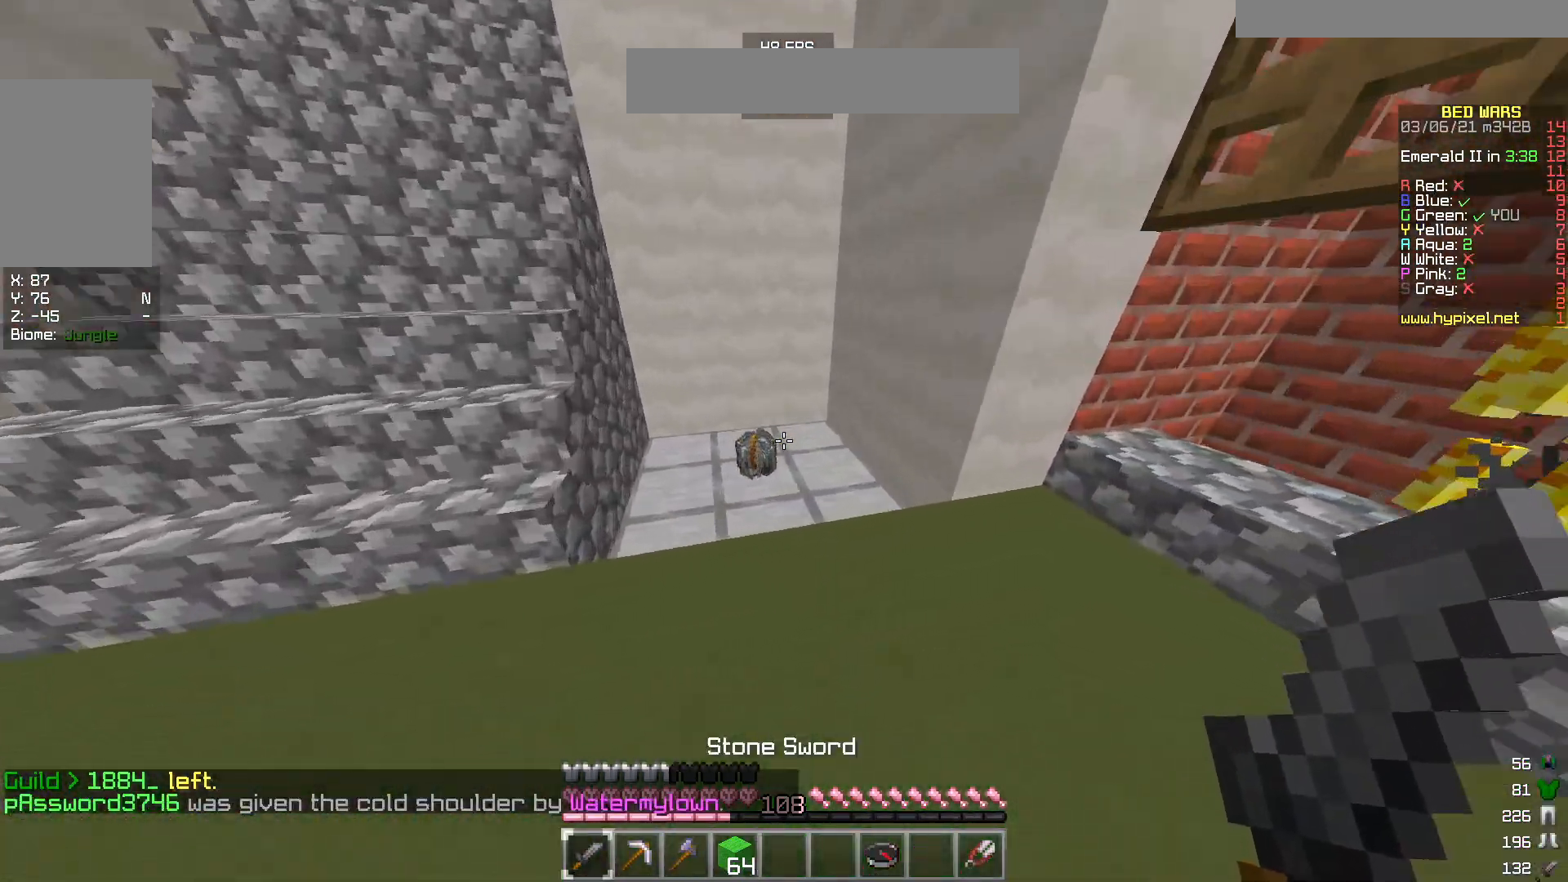
{"keys": ["d", "w"], "mouse": [], "events": [[50, "a", "up"], [433, "d", "down"]]}
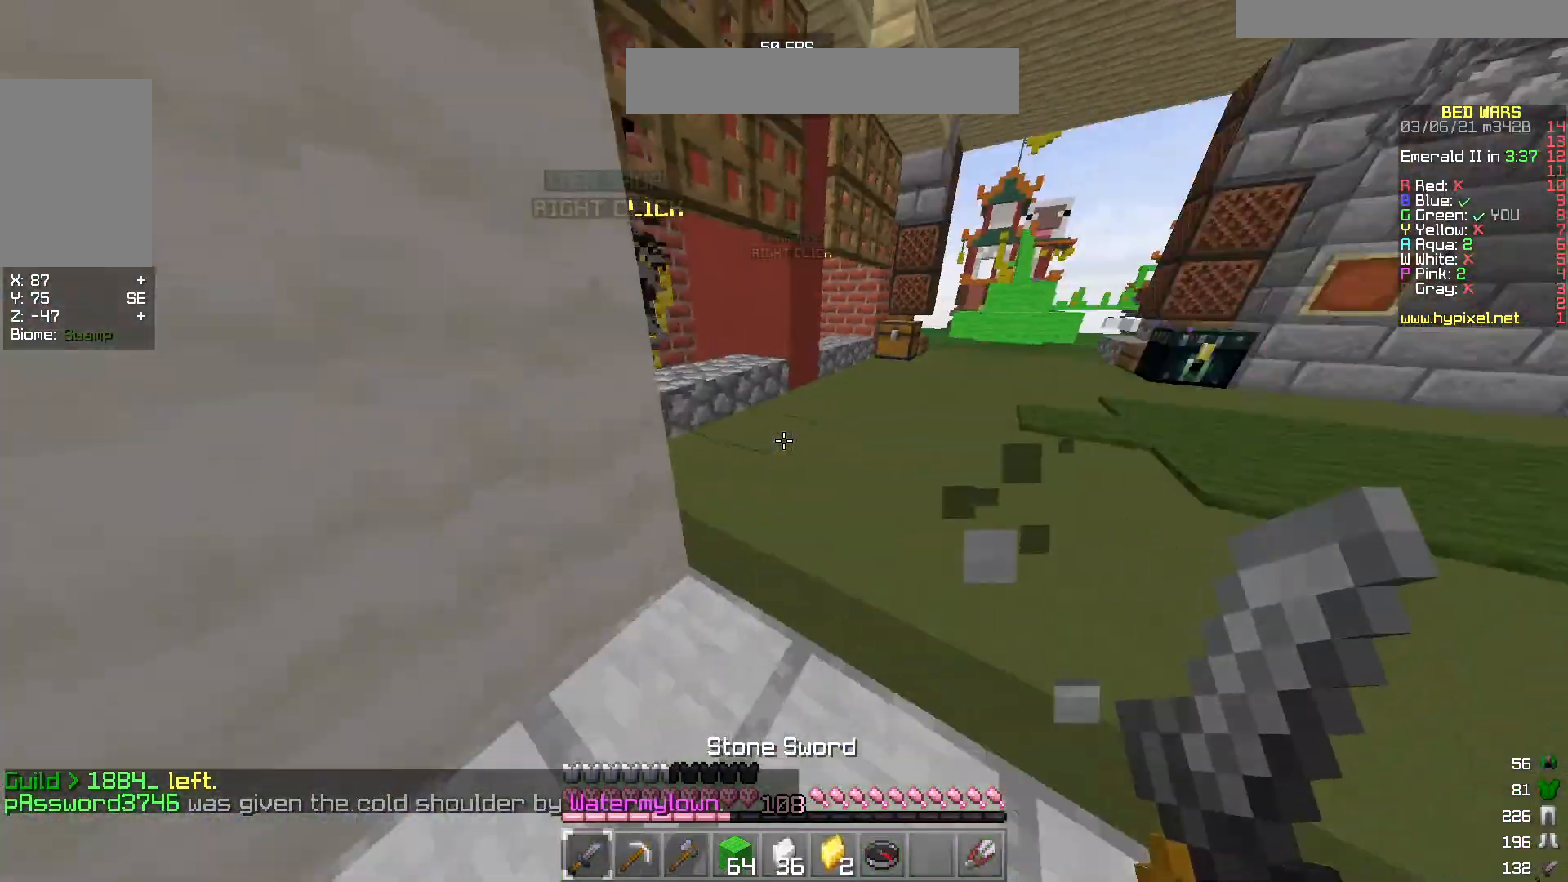
{"keys": [], "mouse": [], "events": [[267, "d", "up"], [267, "w", "up"]]}
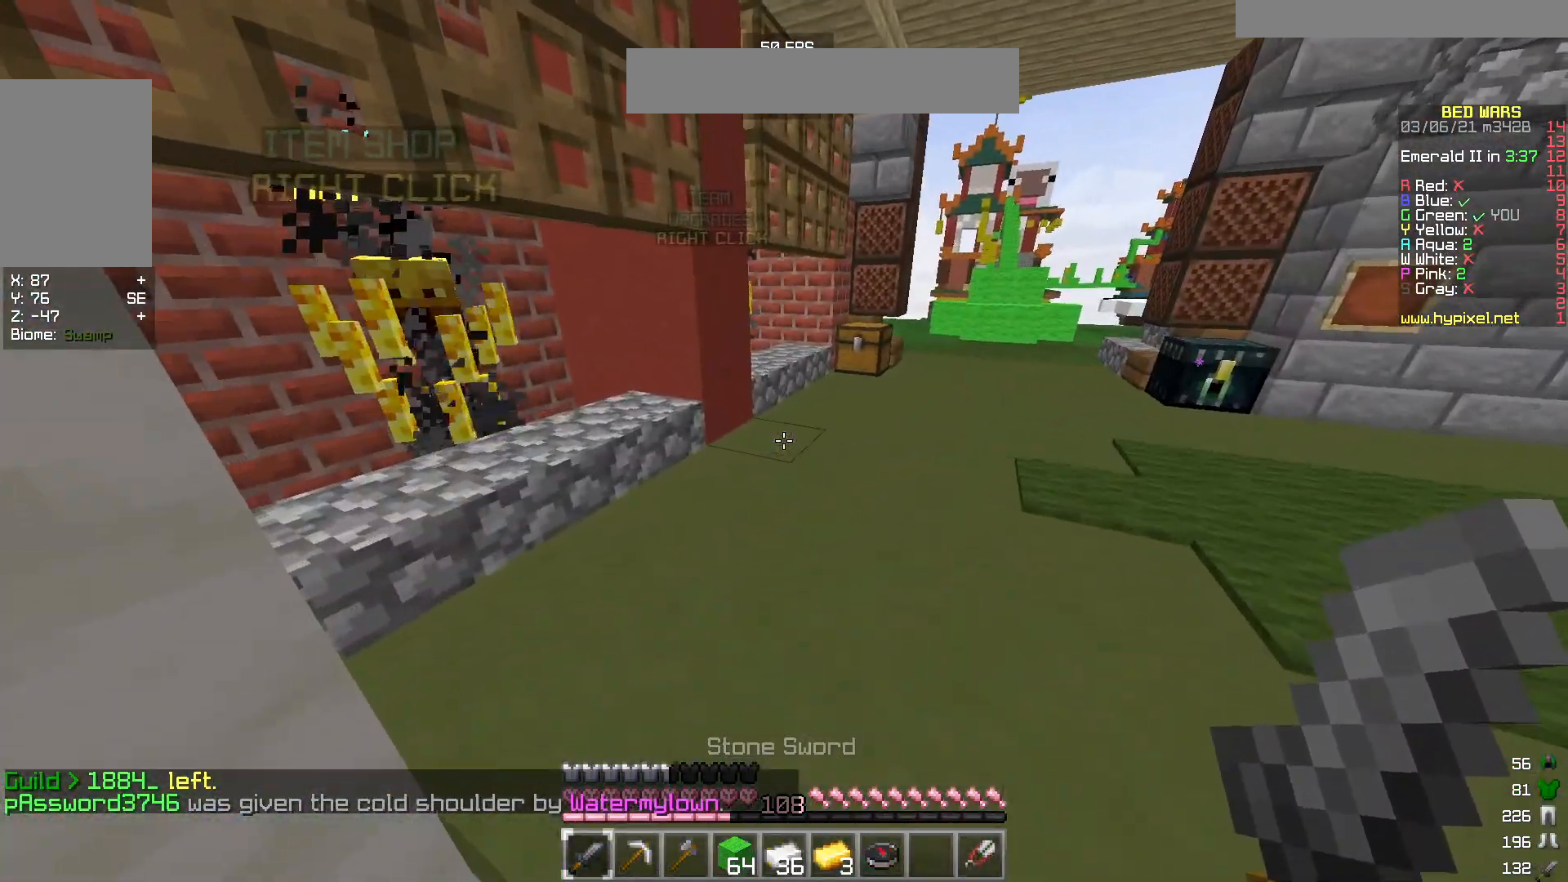
{"keys": ["w"], "mouse": [], "events": [[183, "w", "down"]]}